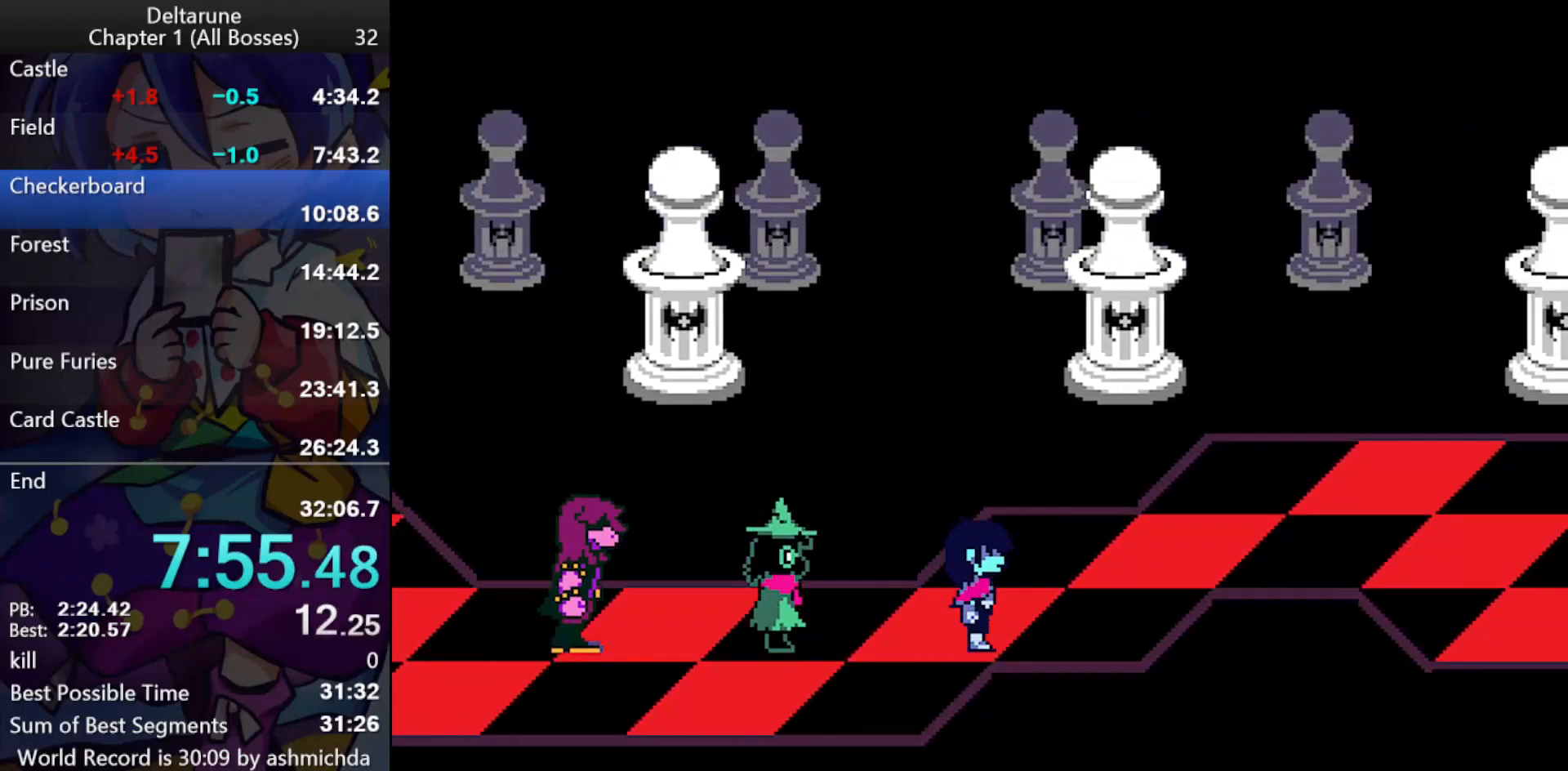
Gameplay with keyboard; each line is a JSON object with the keys held at the frame after it. "events" lists presses ("down") and releases ("up") of "c", "ctrl_l", "ctrl_r", "down", "left", "return", "right", "shift_l", "shift_r", "up", "x" and "z" between this image and that frame as [ms after this image, input, new state], when the widget could be followed in between. No other keys are recorded. Mouse input is not recorded.
{"keys": ["ctrl_l", "right", "shift_l"], "events": [[50, "up", "down"], [283, "up", "up"]]}
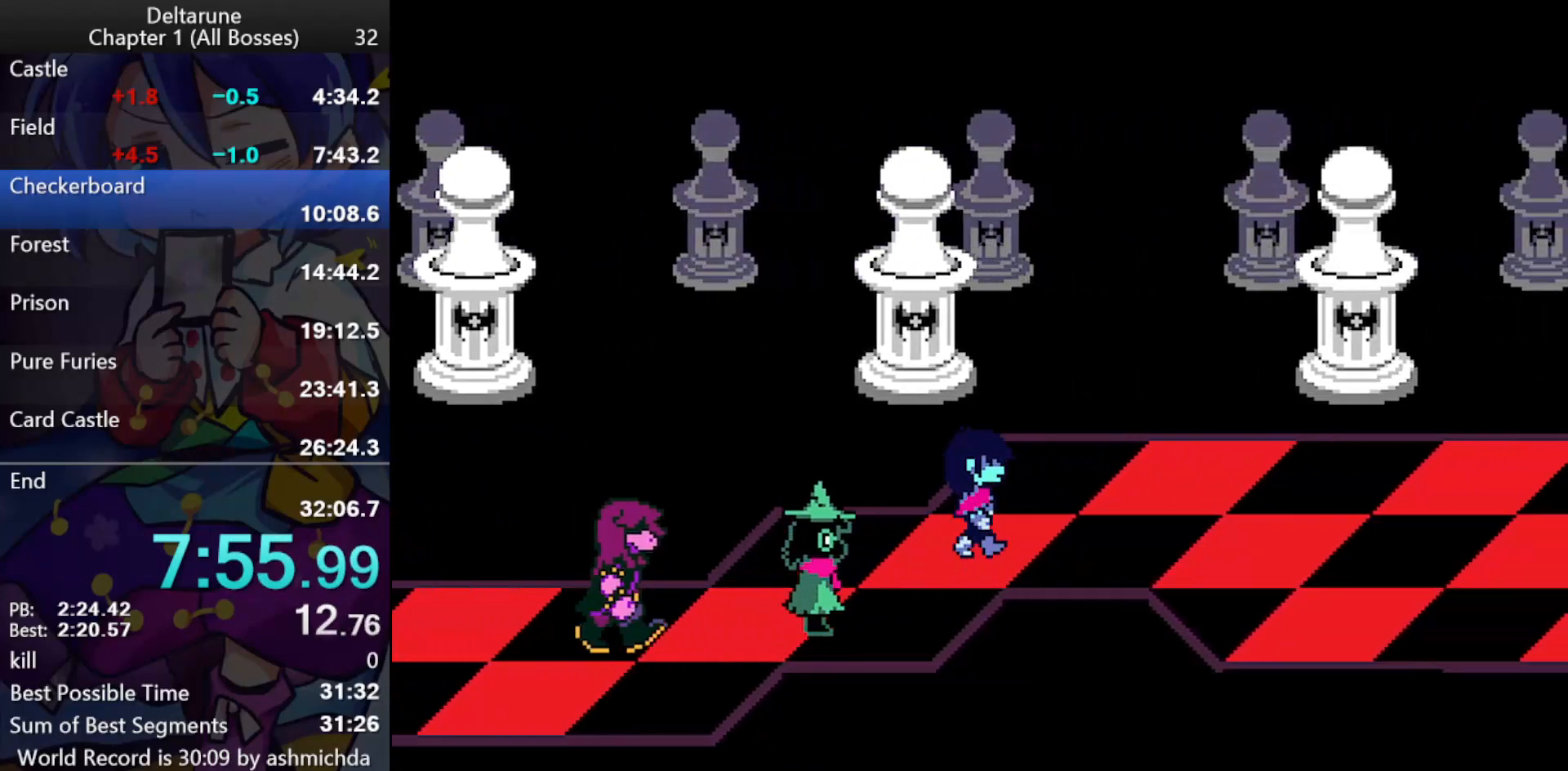
{"keys": ["ctrl_l", "right", "shift_l"], "events": []}
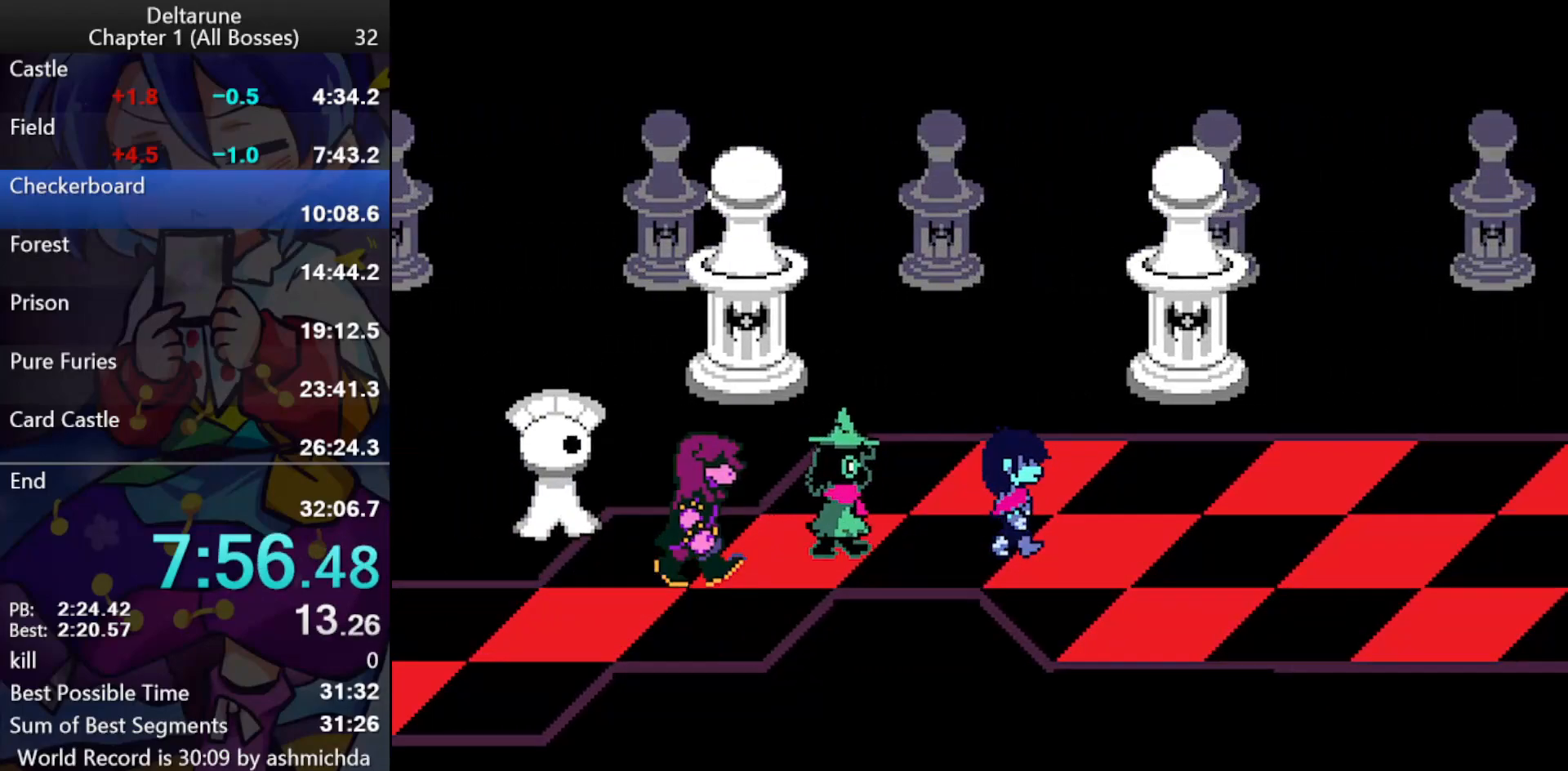
{"keys": ["ctrl_l", "right", "shift_l"], "events": []}
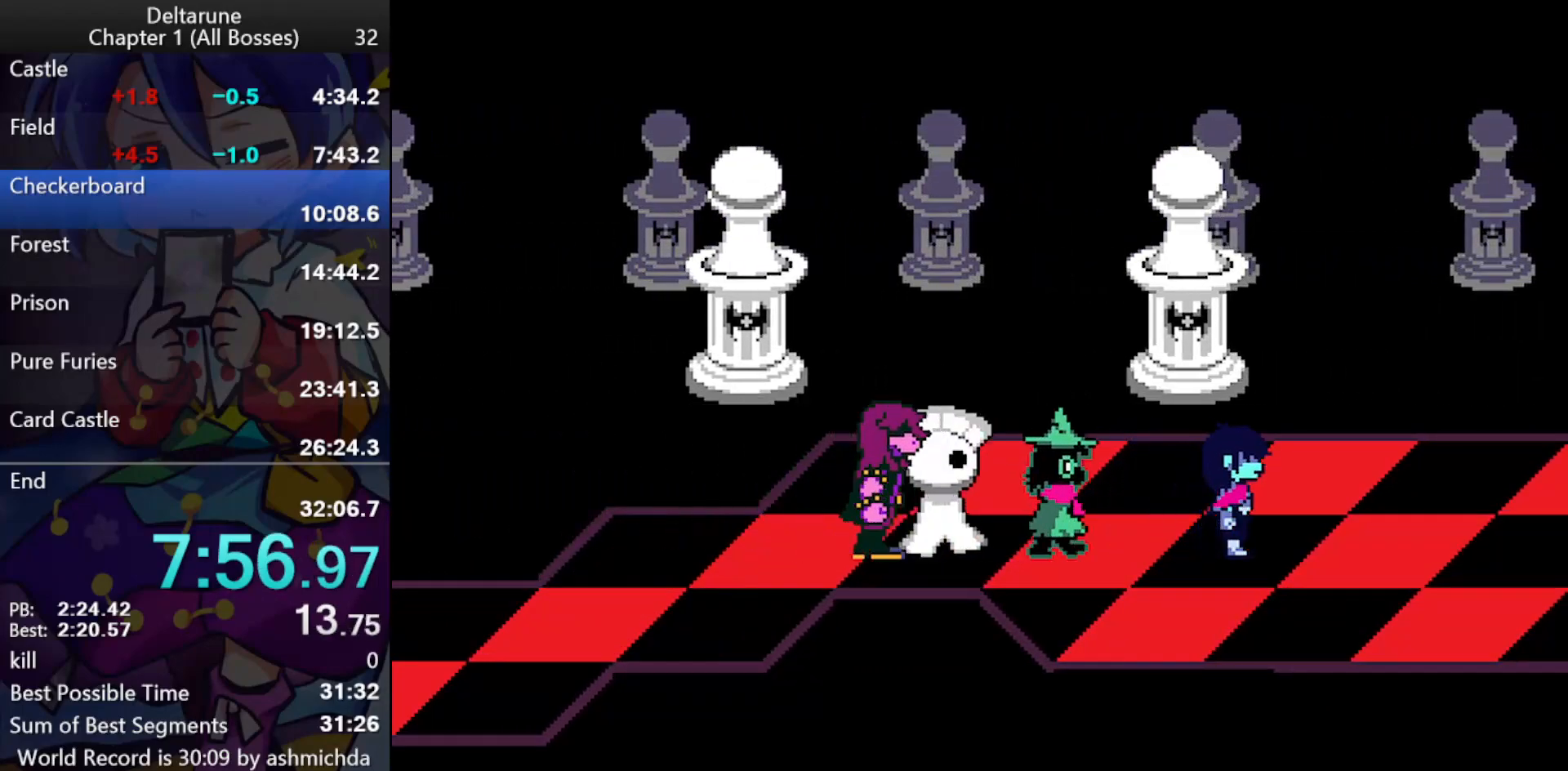
{"keys": ["ctrl_l", "right", "shift_l"], "events": []}
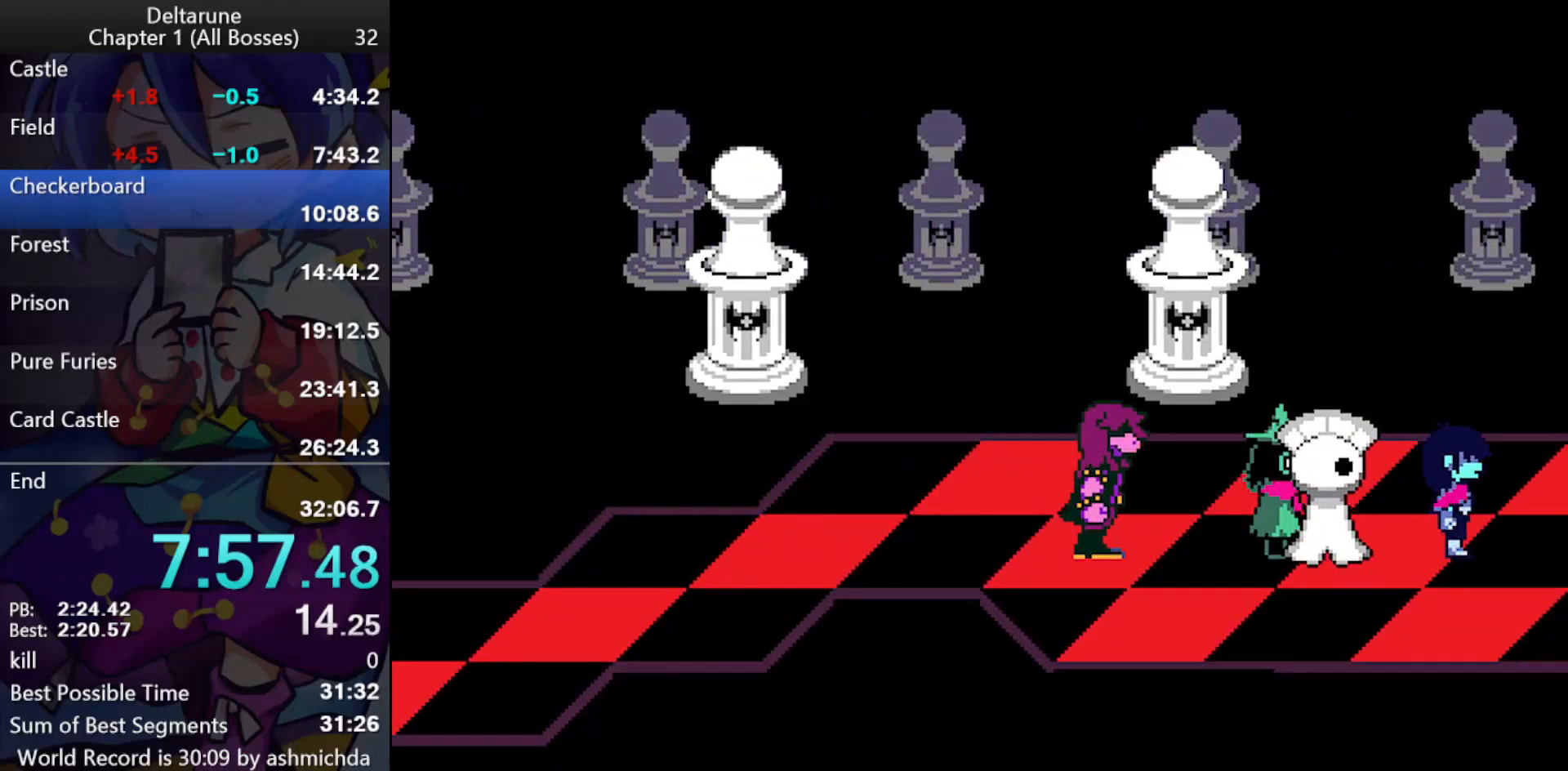
{"keys": ["ctrl_l", "right", "shift_l"], "events": []}
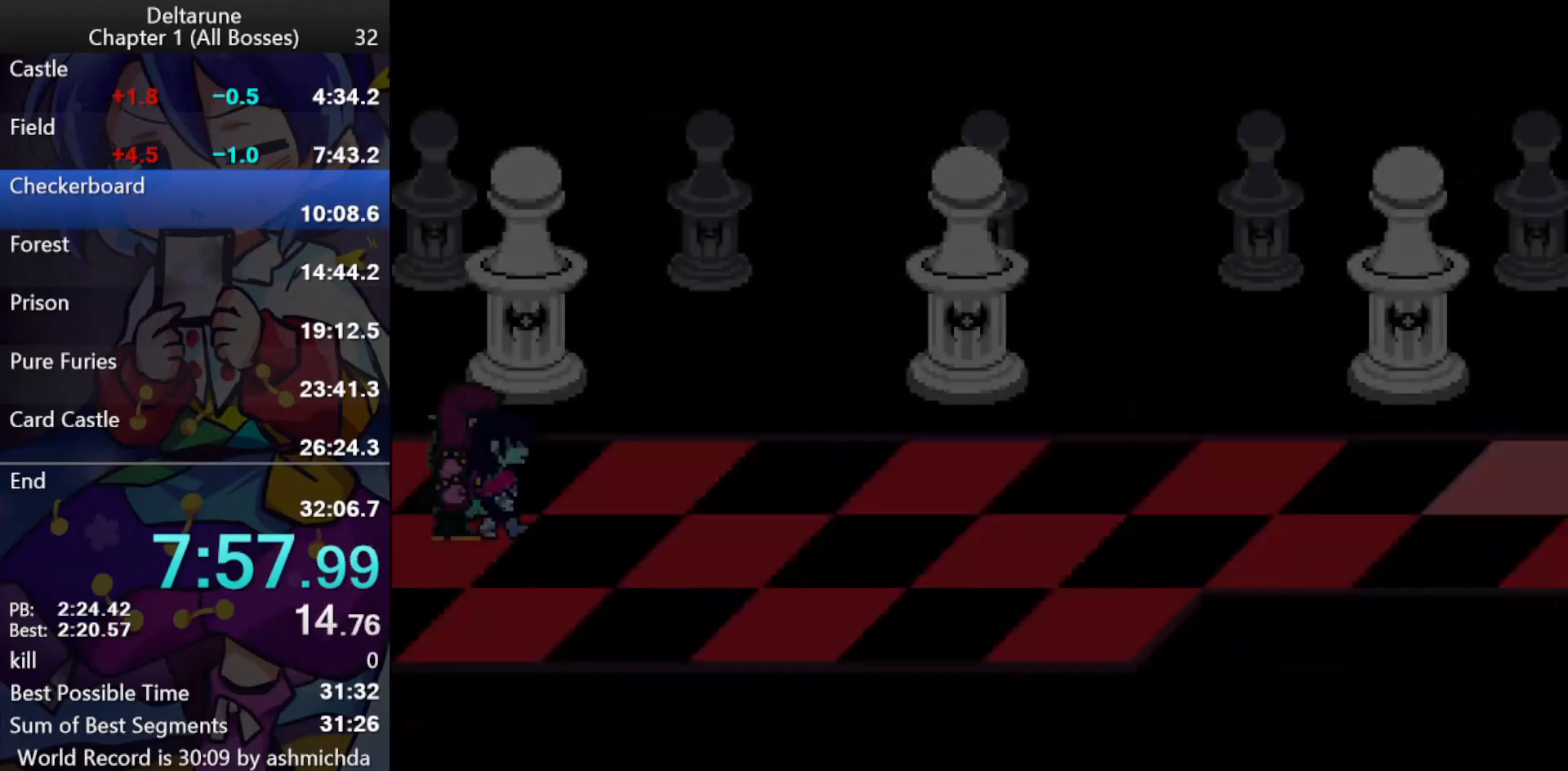
{"keys": ["ctrl_l", "right", "shift_l"], "events": []}
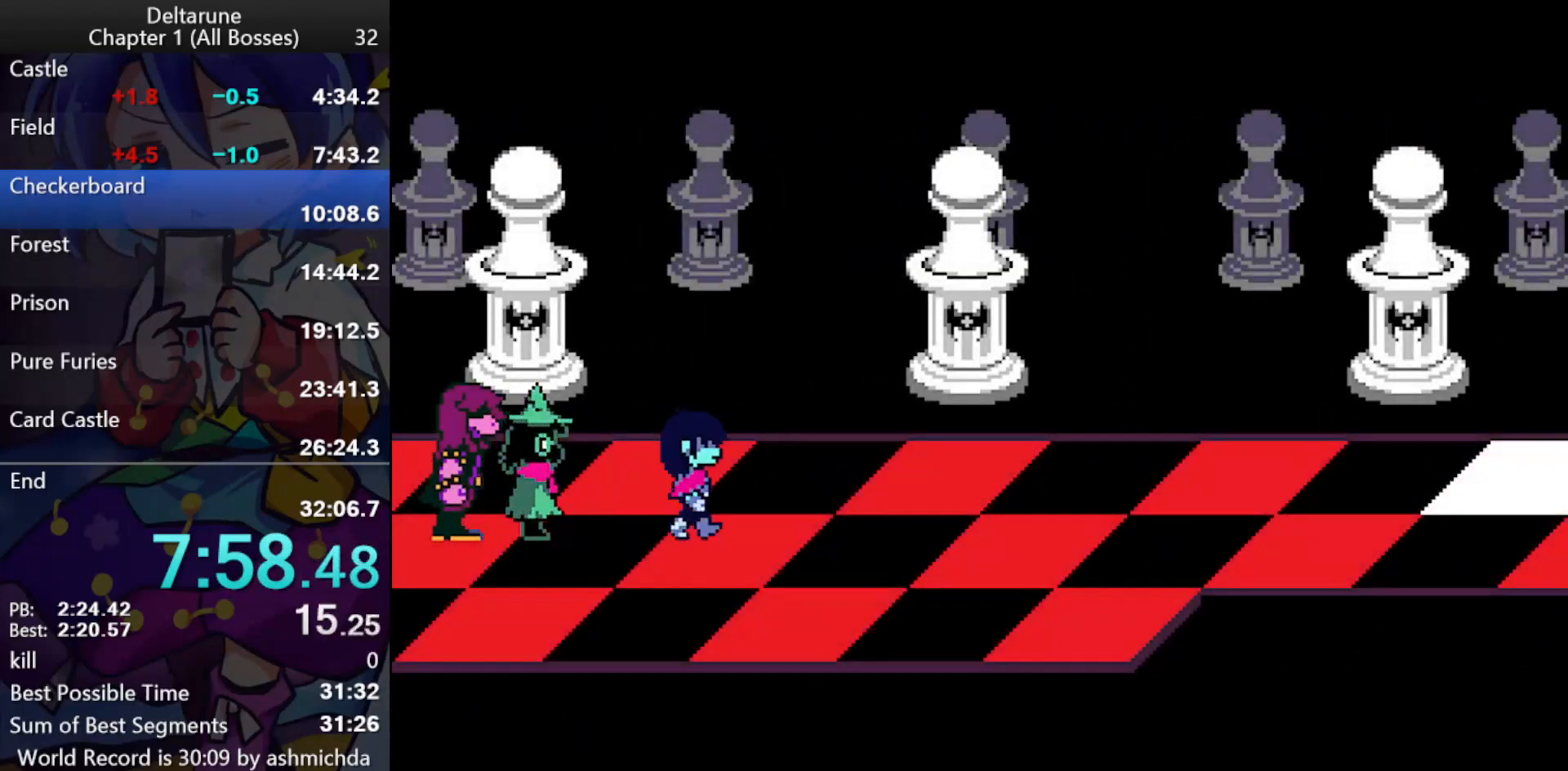
{"keys": ["ctrl_l", "right", "shift_l"], "events": []}
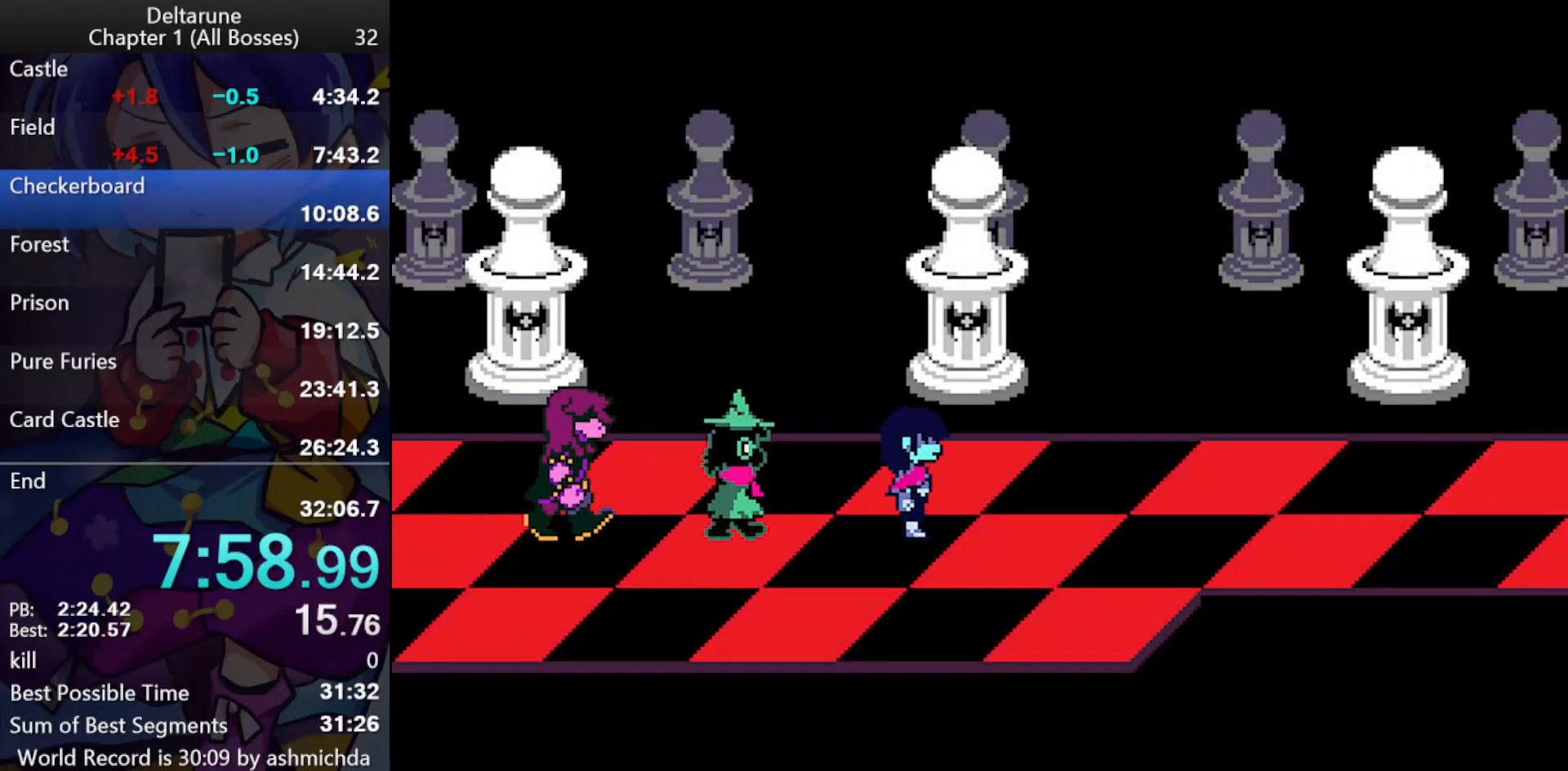
{"keys": ["ctrl_l", "right", "shift_l"], "events": []}
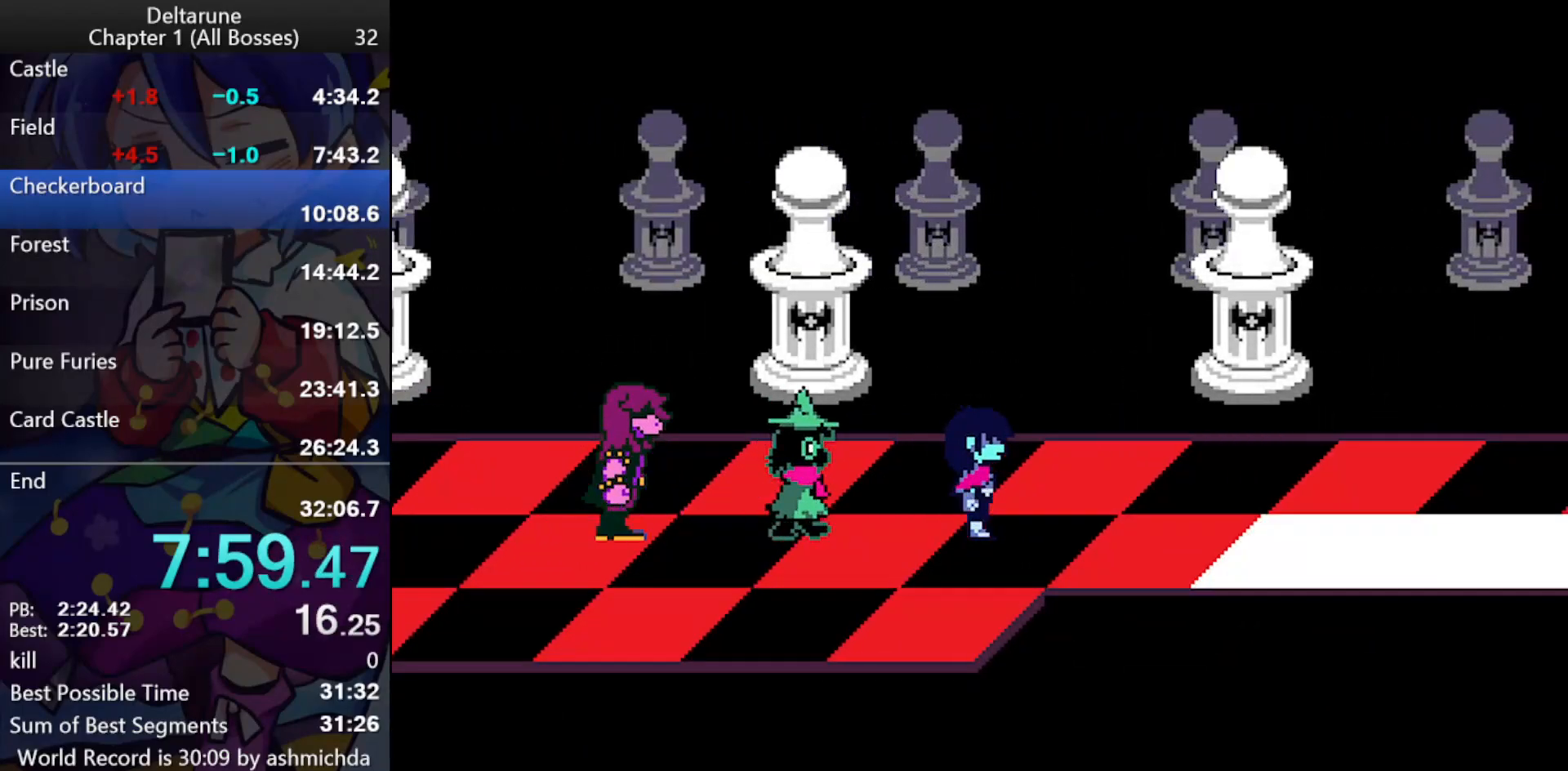
{"keys": ["ctrl_l", "right", "shift_l"], "events": []}
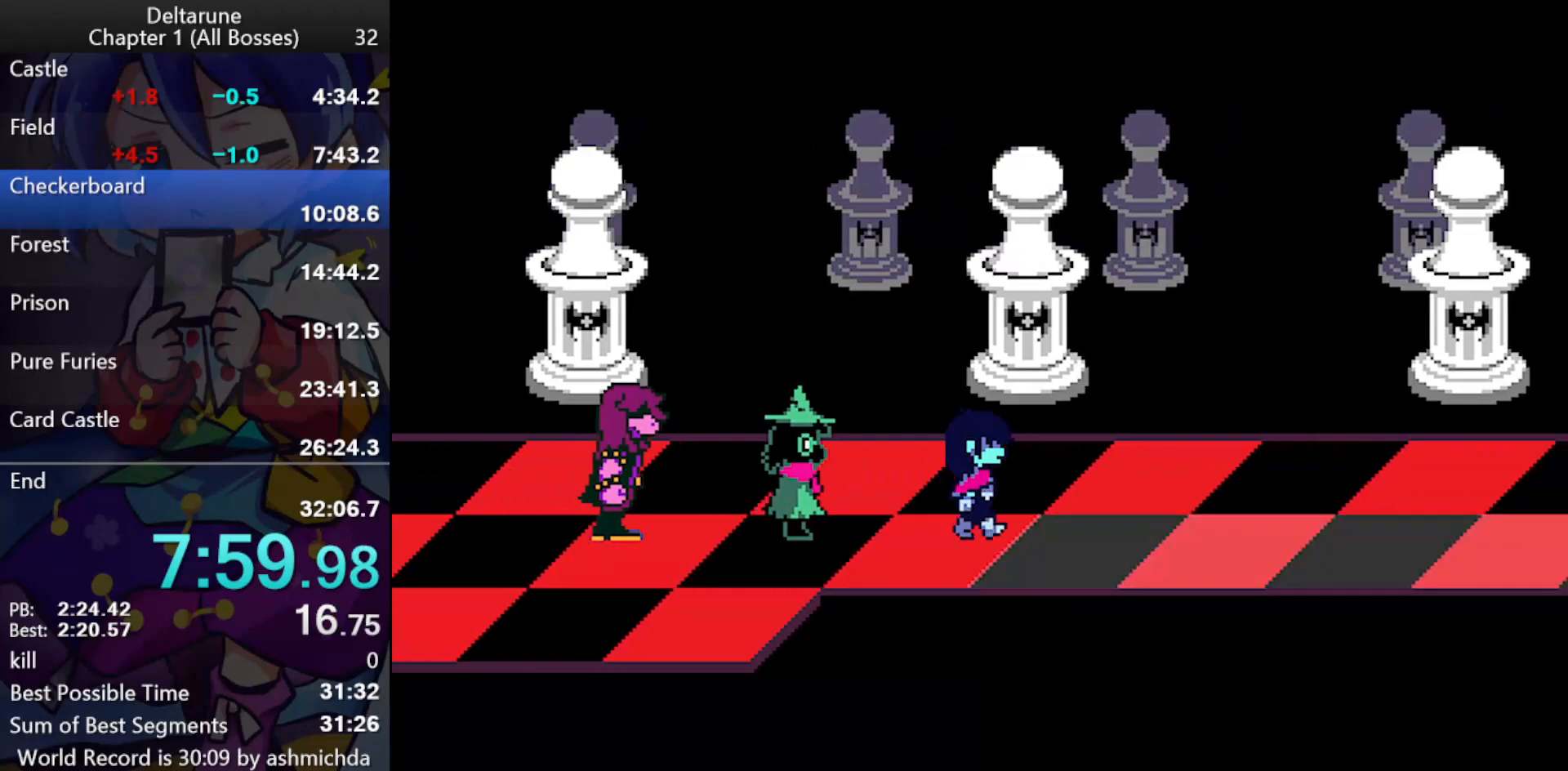
{"keys": ["ctrl_l", "right", "shift_l"], "events": []}
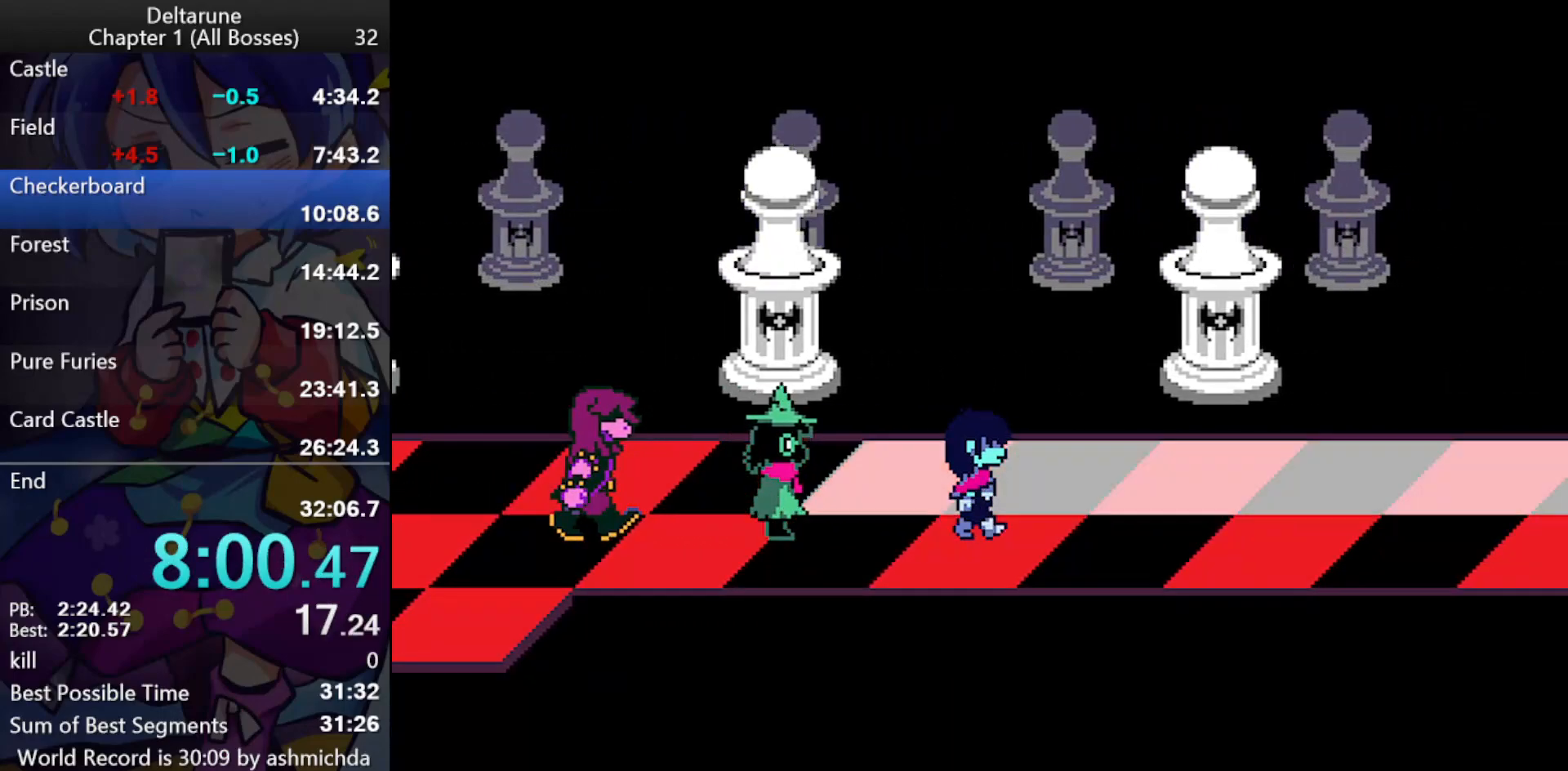
{"keys": ["ctrl_l", "right", "shift_l", "up"], "events": [[483, "up", "down"]]}
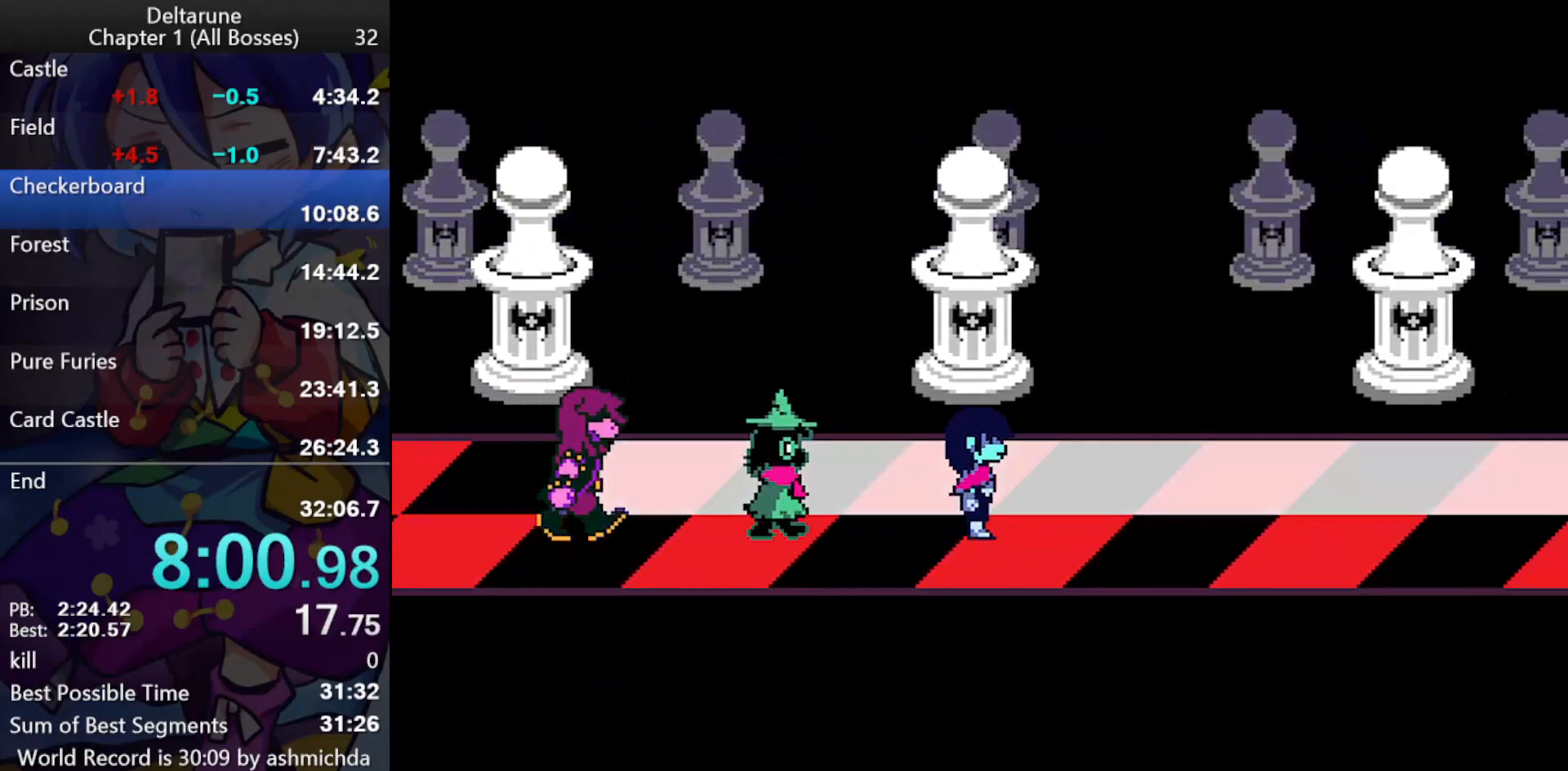
{"keys": ["ctrl_l", "right", "shift_l"], "events": [[83, "up", "up"]]}
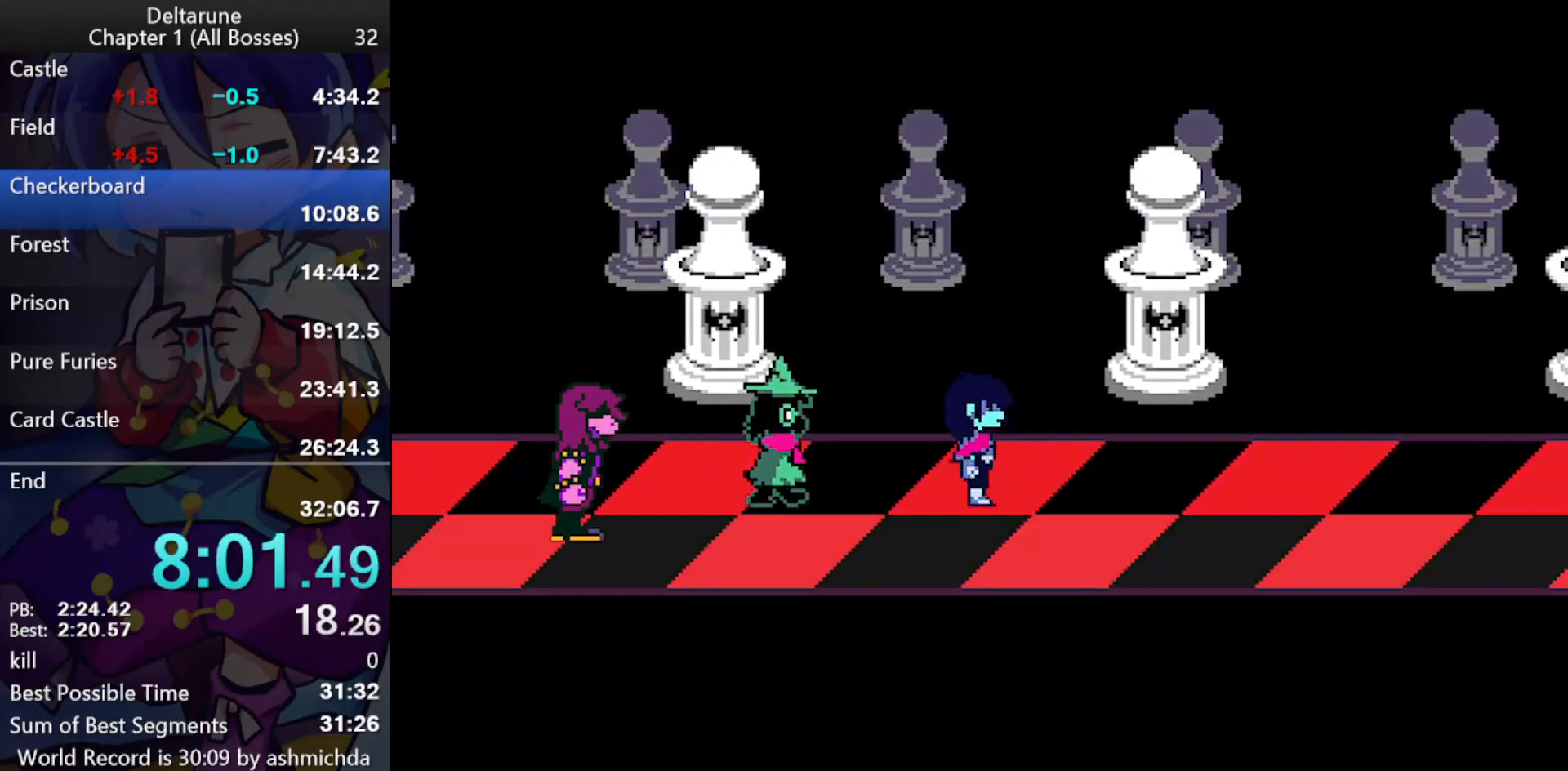
{"keys": ["ctrl_l", "right", "shift_l"], "events": []}
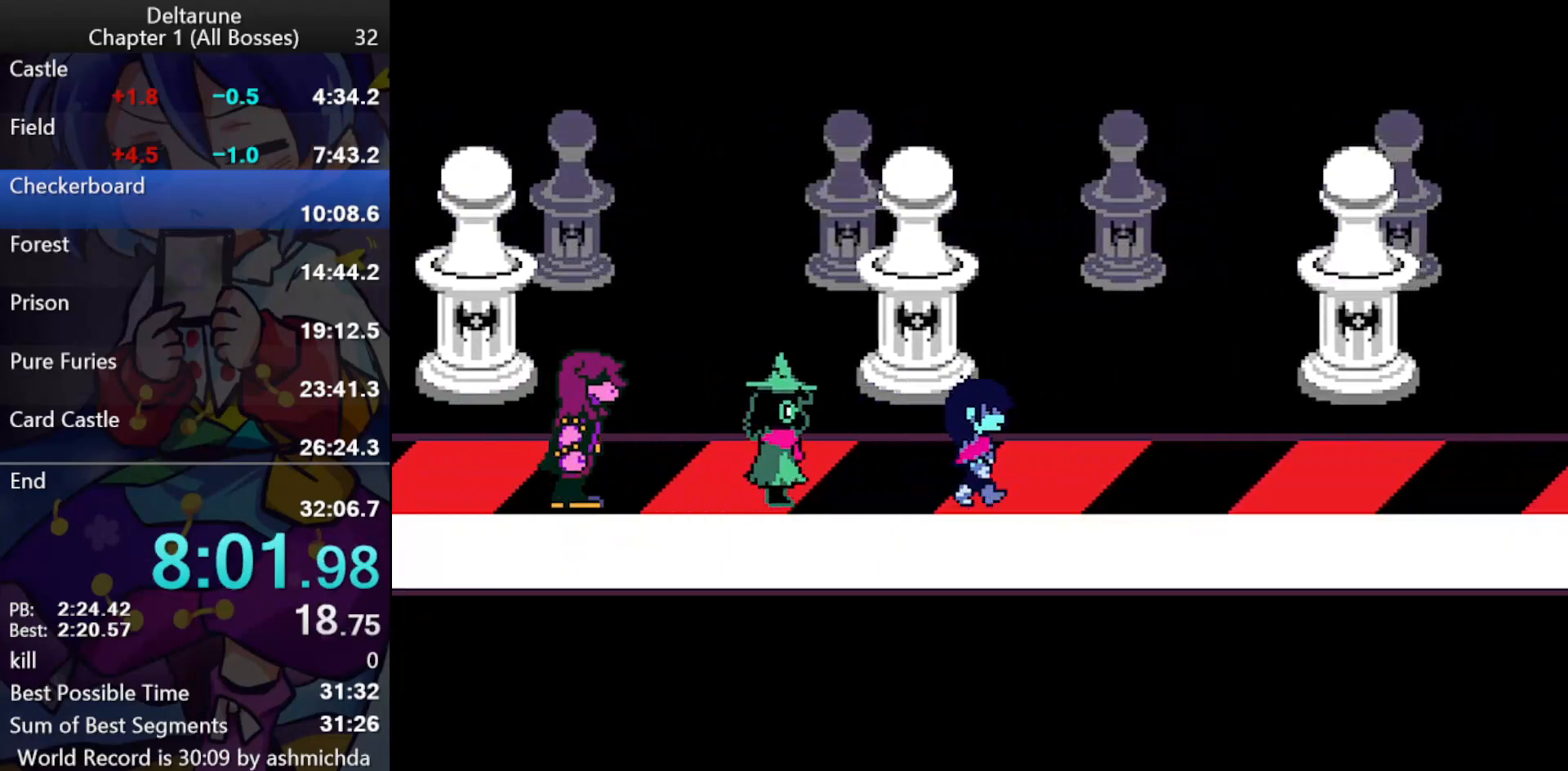
{"keys": ["ctrl_l", "right", "shift_l"], "events": [[150, "down", "down"], [250, "down", "up"]]}
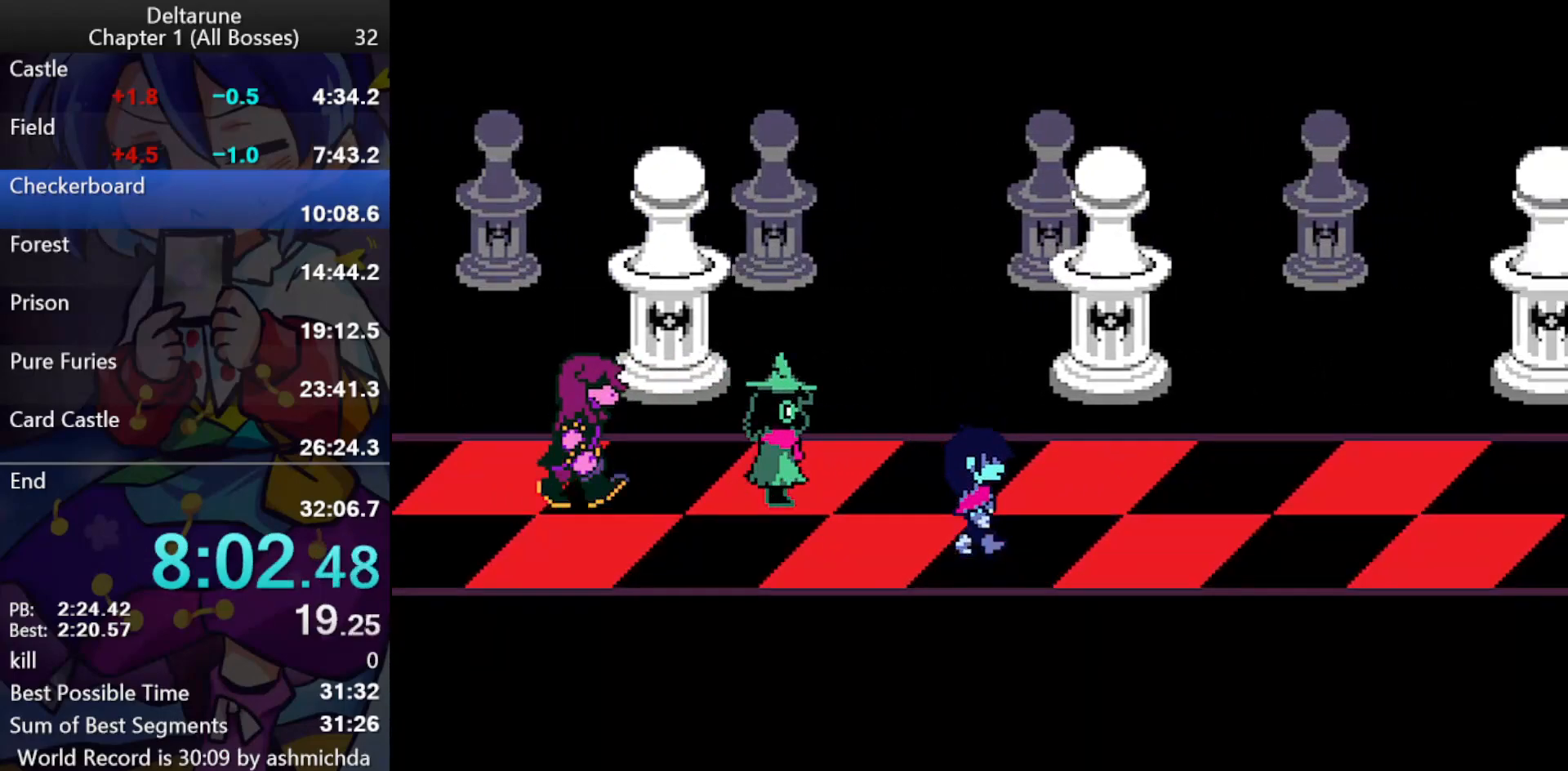
{"keys": ["ctrl_l", "right", "shift_l"], "events": []}
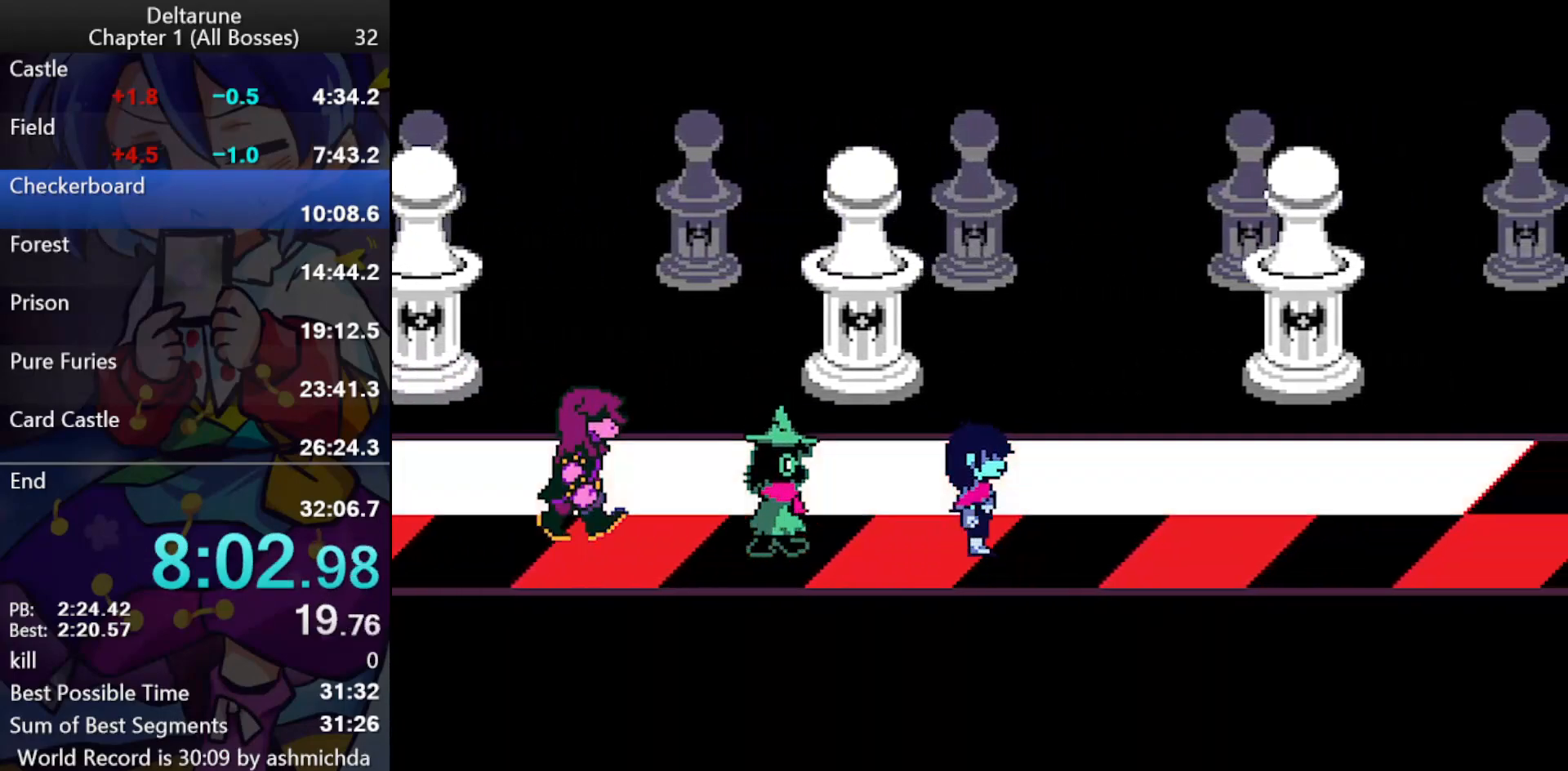
{"keys": ["ctrl_l", "right", "shift_l"], "events": [[283, "up", "down"], [417, "up", "up"]]}
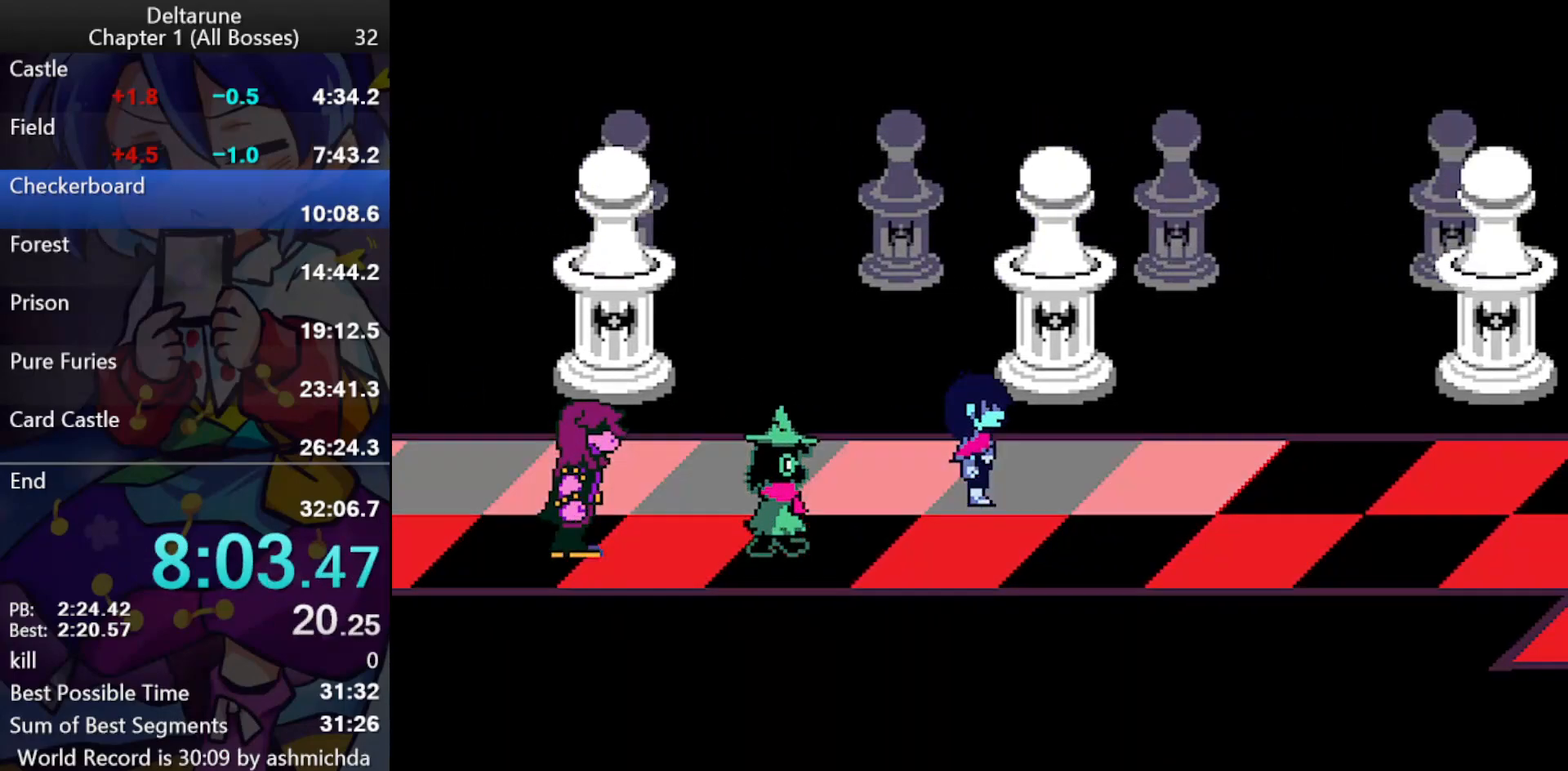
{"keys": ["ctrl_l", "right", "shift_l"], "events": []}
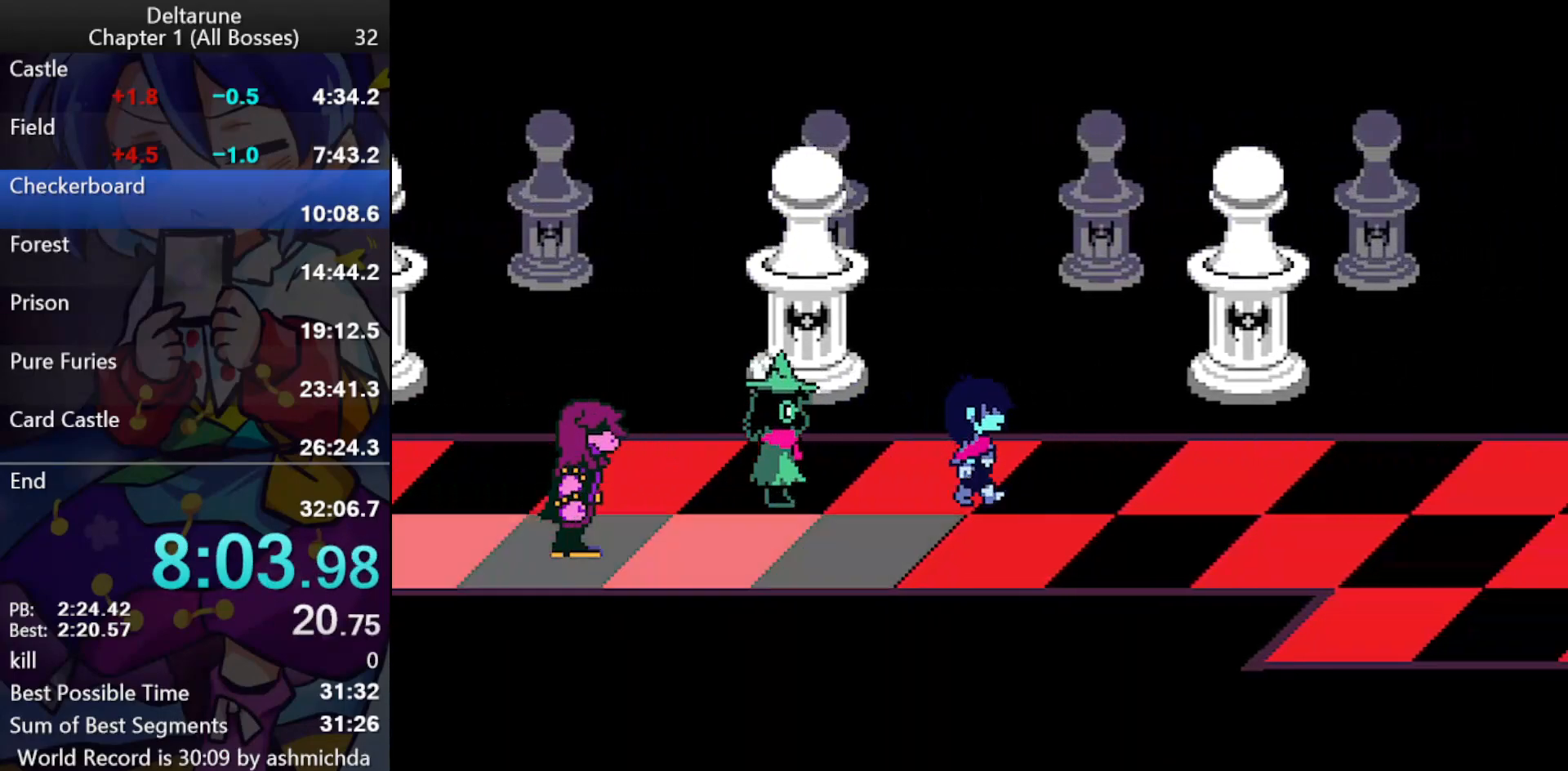
{"keys": ["ctrl_l", "right", "shift_l"], "events": []}
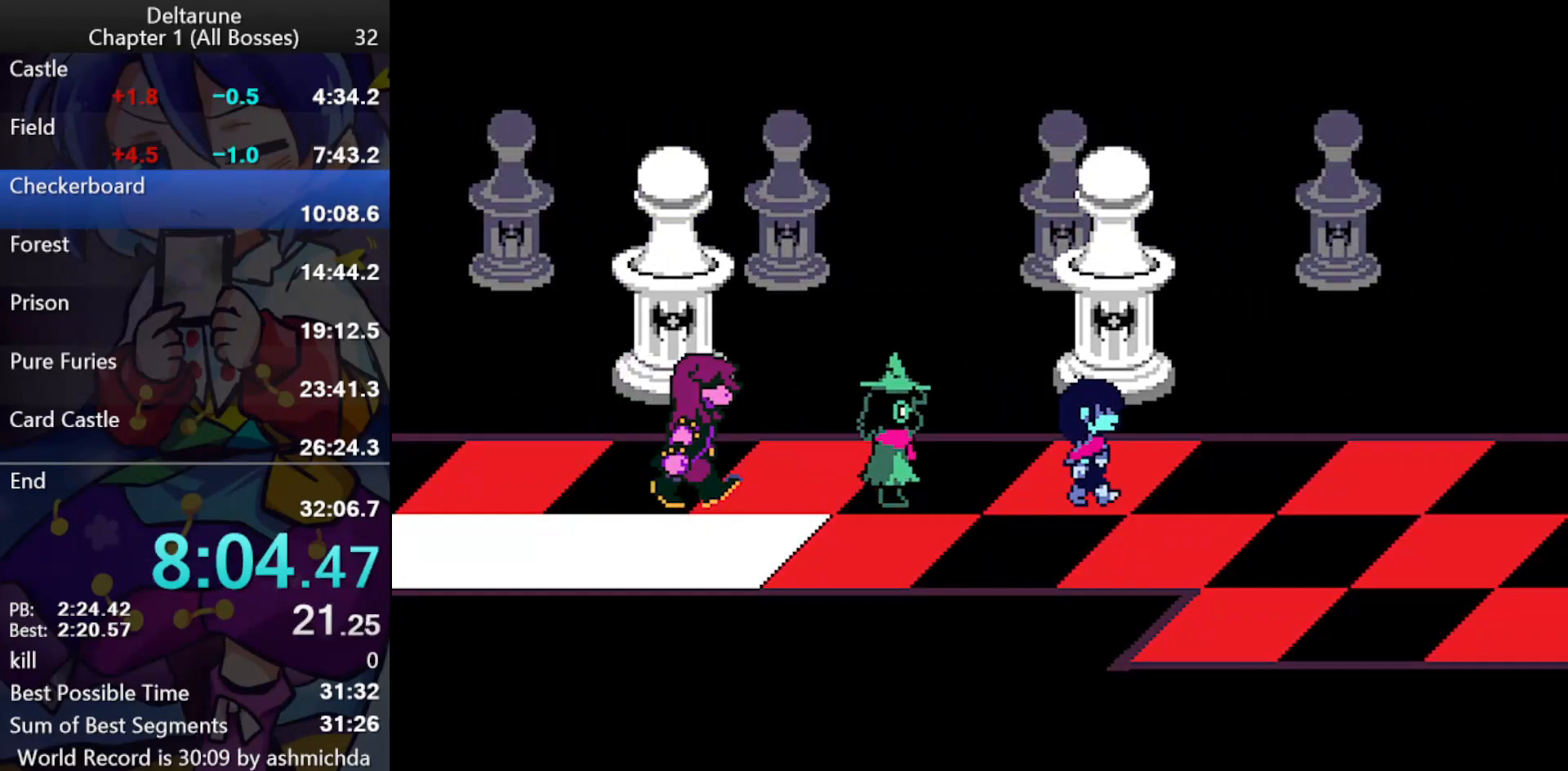
{"keys": ["ctrl_l", "right", "shift_l"], "events": [[50, "down", "down"], [150, "down", "up"]]}
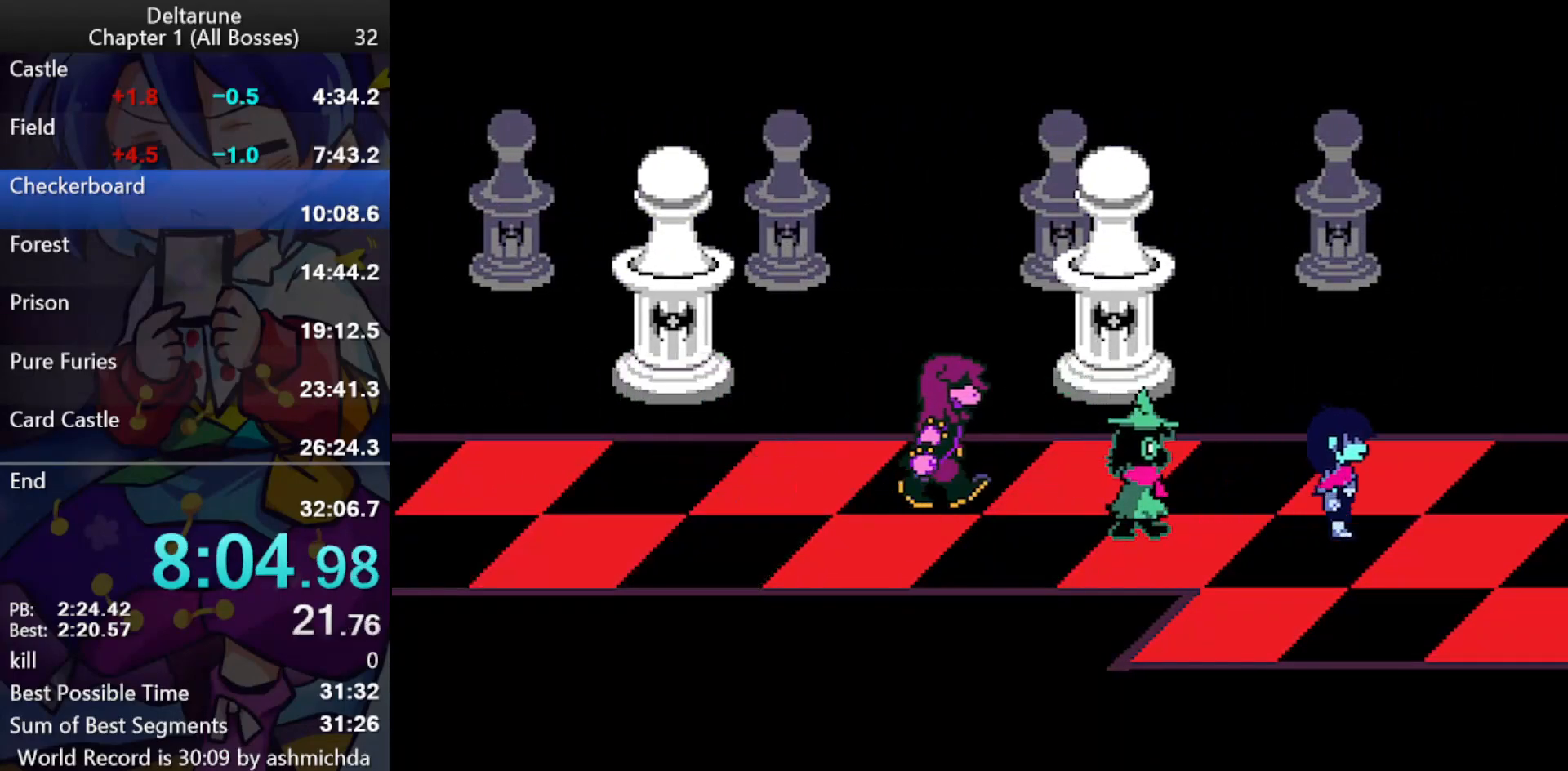
{"keys": ["ctrl_l", "right", "shift_l"], "events": []}
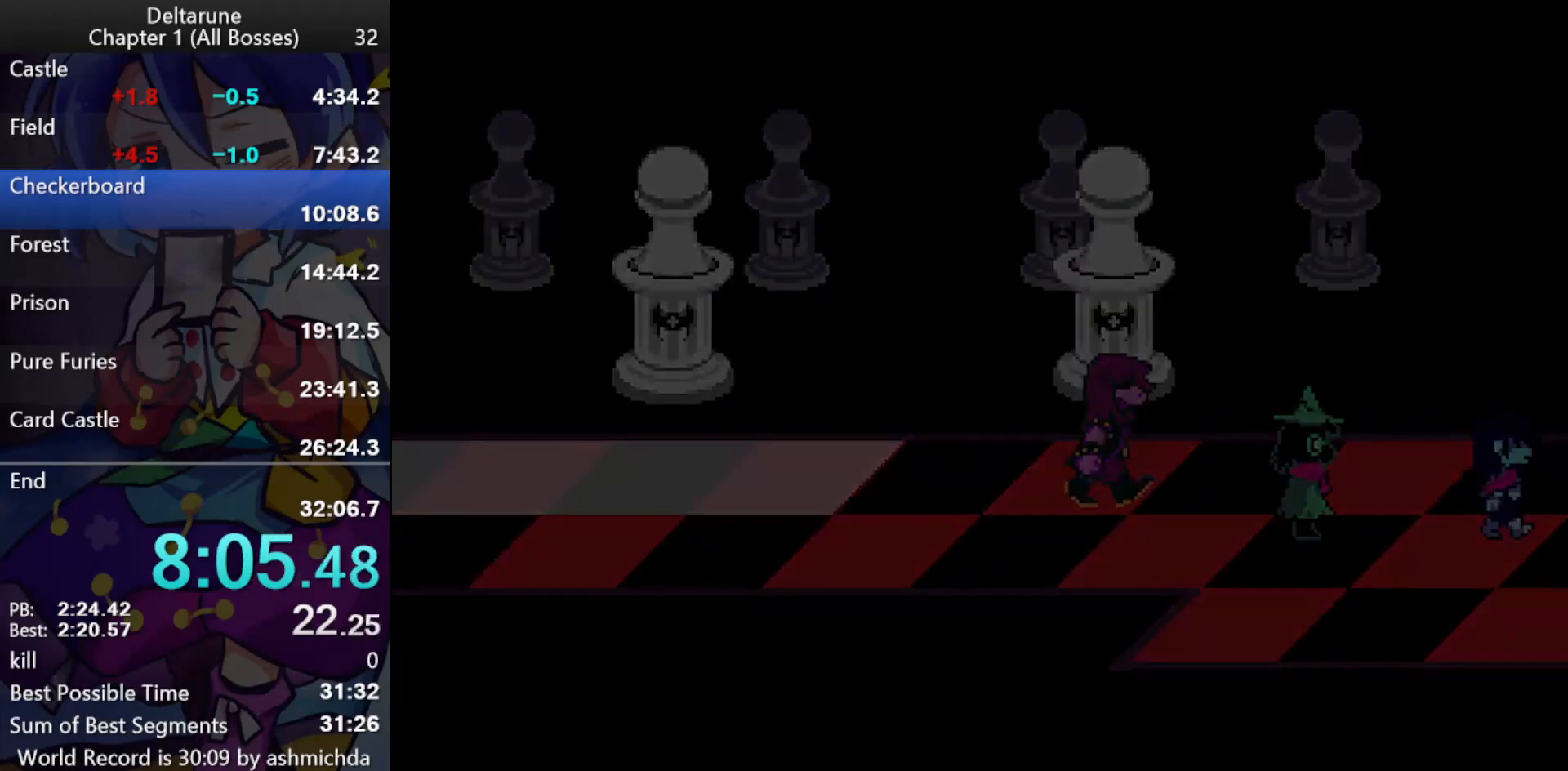
{"keys": ["ctrl_l", "right", "shift_l"], "events": []}
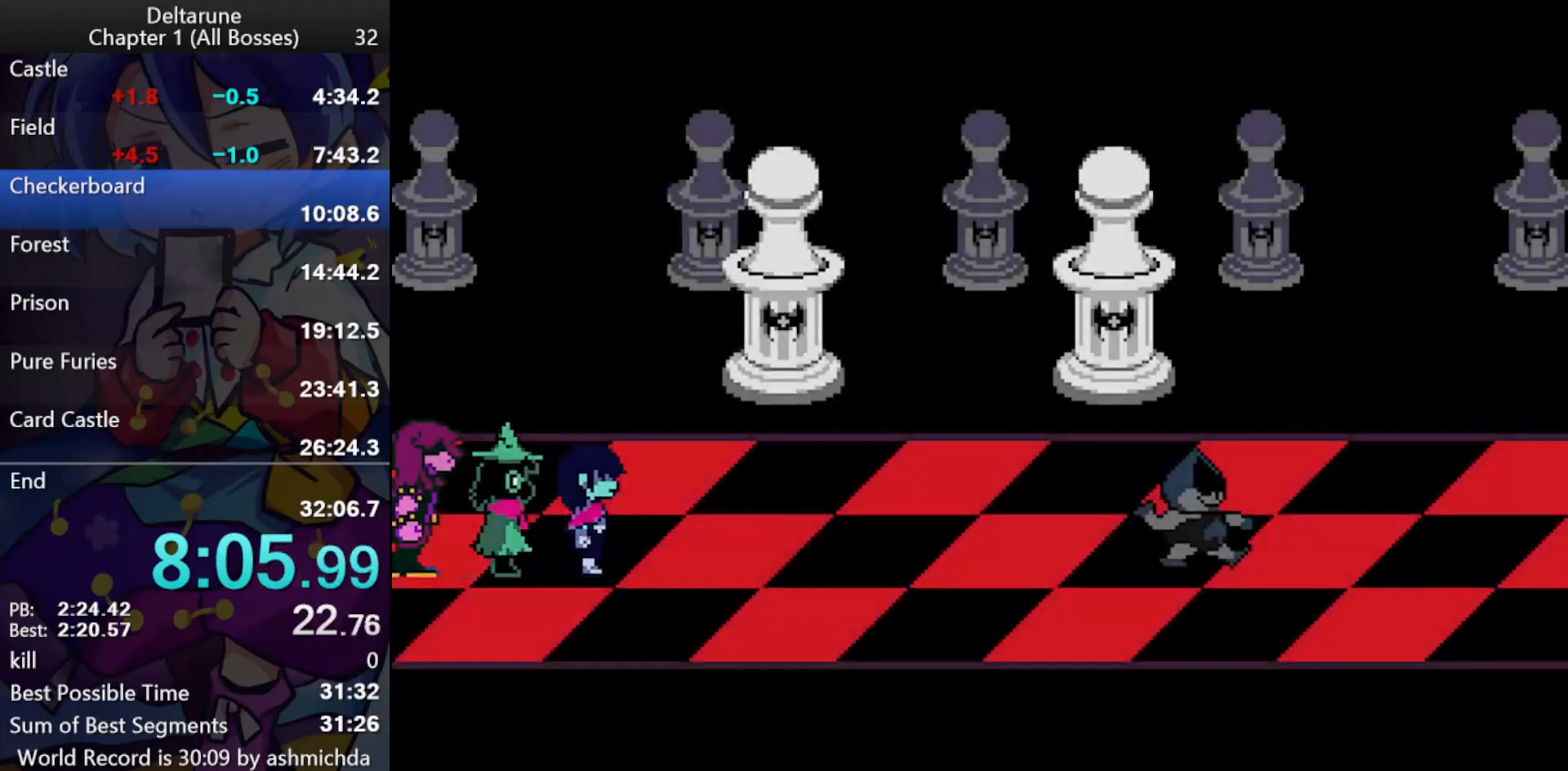
{"keys": [], "events": [[283, "right", "up"], [383, "ctrl_l", "up"], [383, "shift_l", "up"]]}
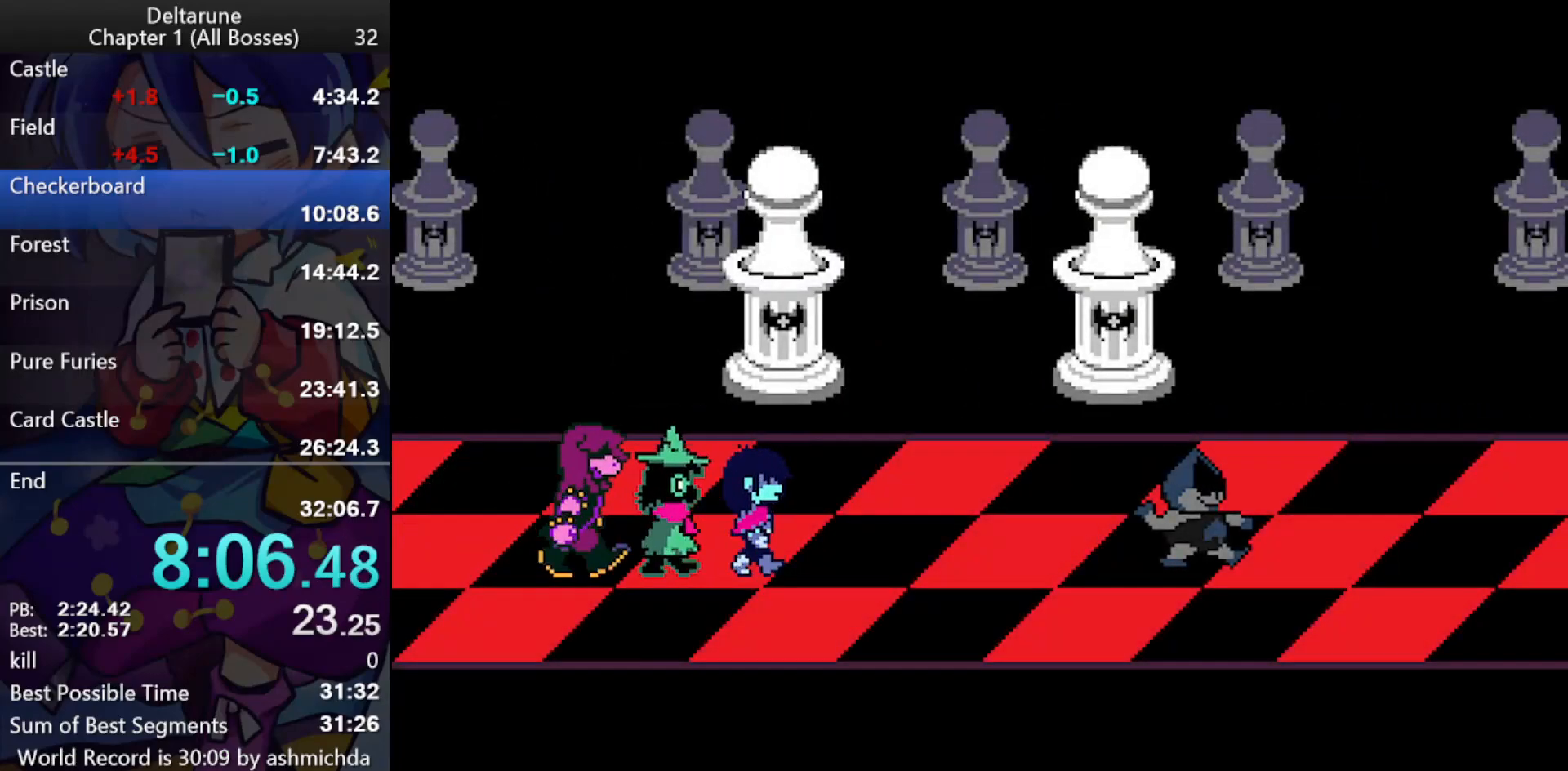
{"keys": ["ctrl_l", "shift_l"], "events": [[200, "ctrl_l", "down"], [200, "shift_l", "down"]]}
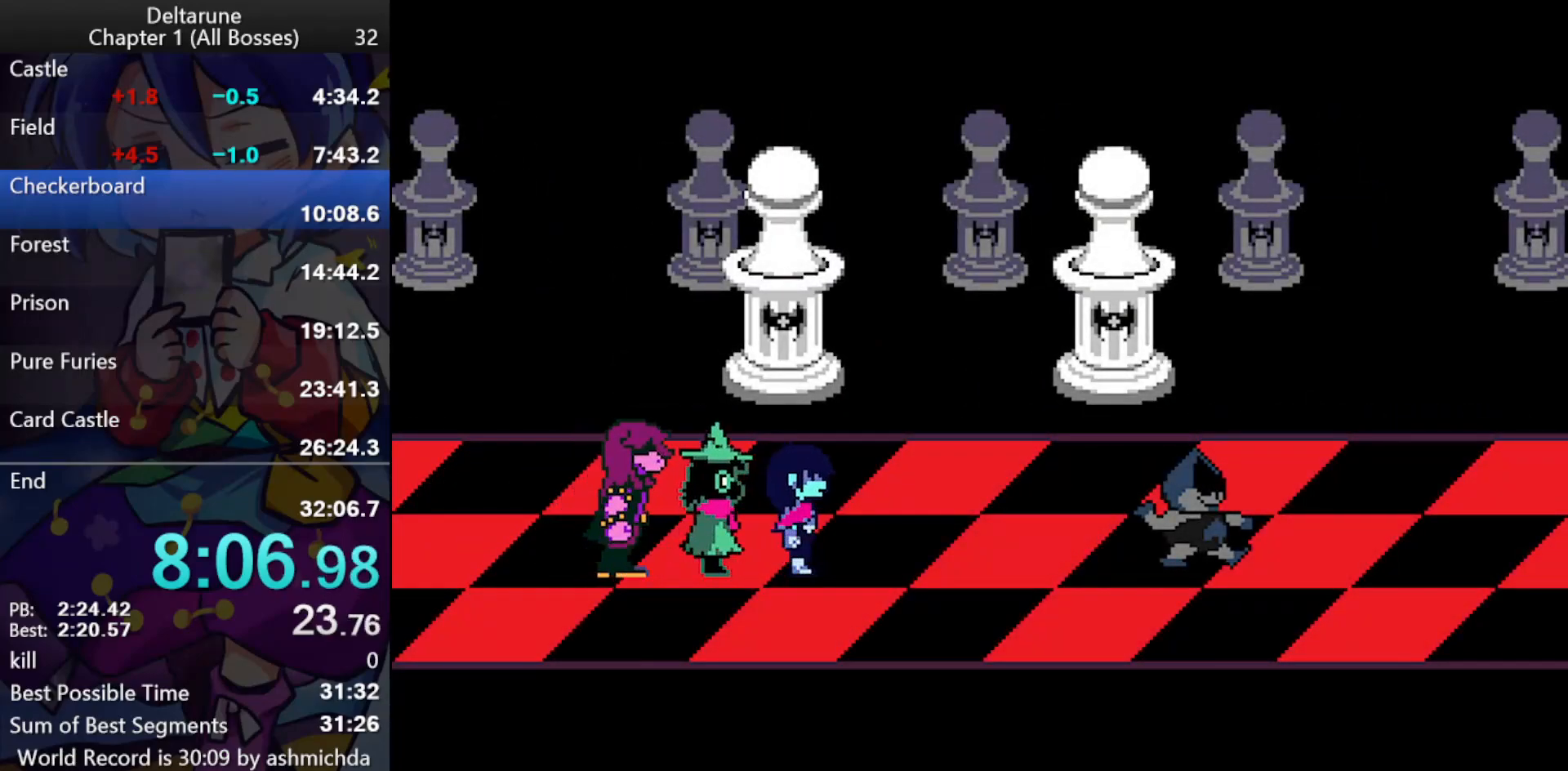
{"keys": ["ctrl_l", "return", "shift_l", "z"], "events": [[33, "return", "down"], [83, "return", "up"], [83, "z", "down"], [133, "return", "down"], [133, "z", "up"], [167, "return", "up"], [217, "return", "down"], [267, "return", "up"], [267, "z", "down"], [317, "return", "down"], [317, "z", "up"], [367, "return", "up"], [367, "z", "down"], [417, "return", "down"], [417, "z", "up"], [450, "return", "up"], [450, "z", "down"], [500, "return", "down"]]}
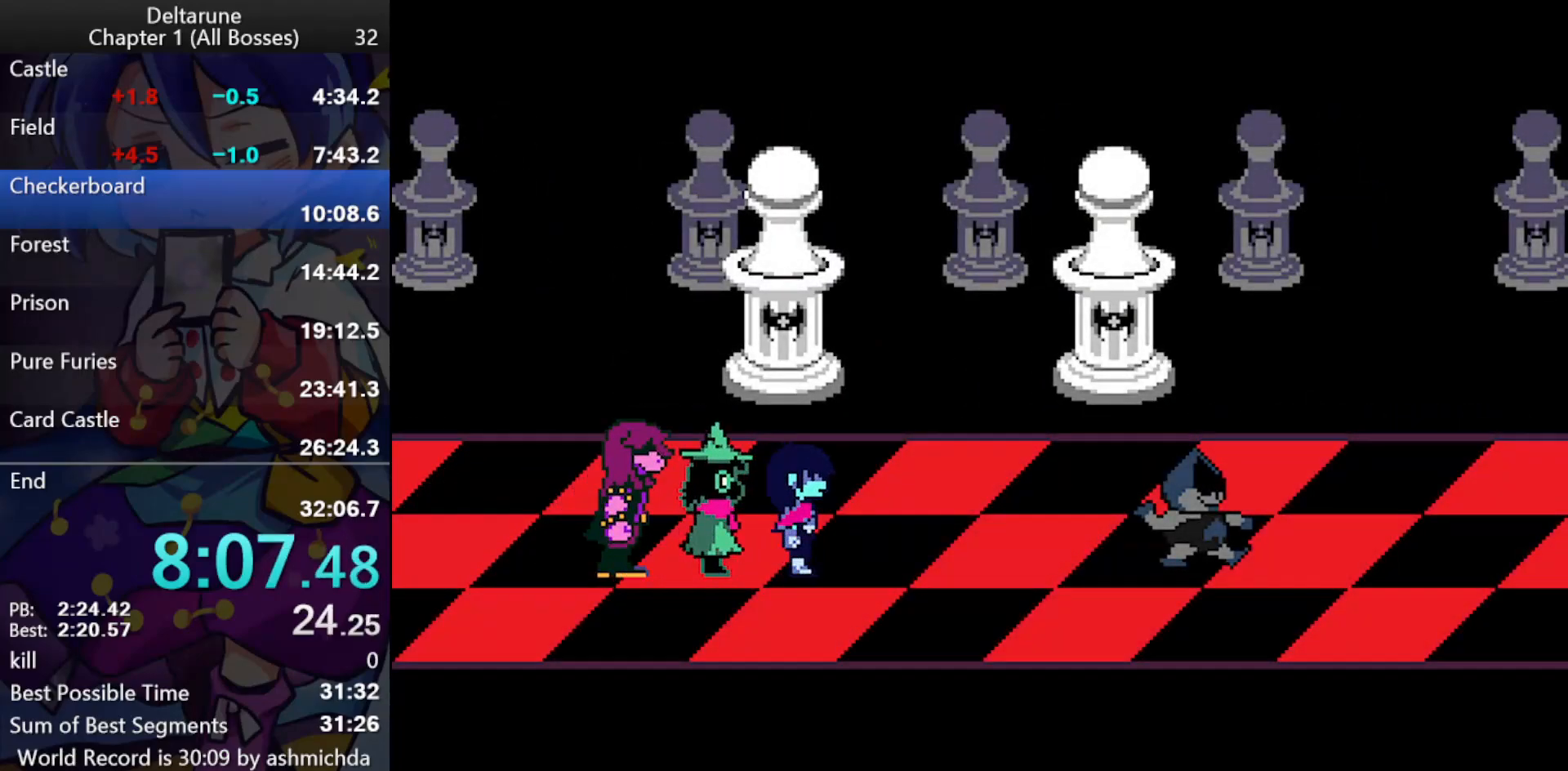
{"keys": ["ctrl_l", "return", "shift_l"], "events": [[50, "return", "up"], [100, "return", "down"], [150, "return", "up"], [183, "return", "down"], [233, "return", "up"], [233, "z", "up"], [283, "return", "down"], [283, "z", "down"], [333, "return", "up"], [333, "z", "up"], [383, "return", "down"], [383, "z", "down"], [417, "return", "up"], [467, "return", "down"], [467, "z", "up"]]}
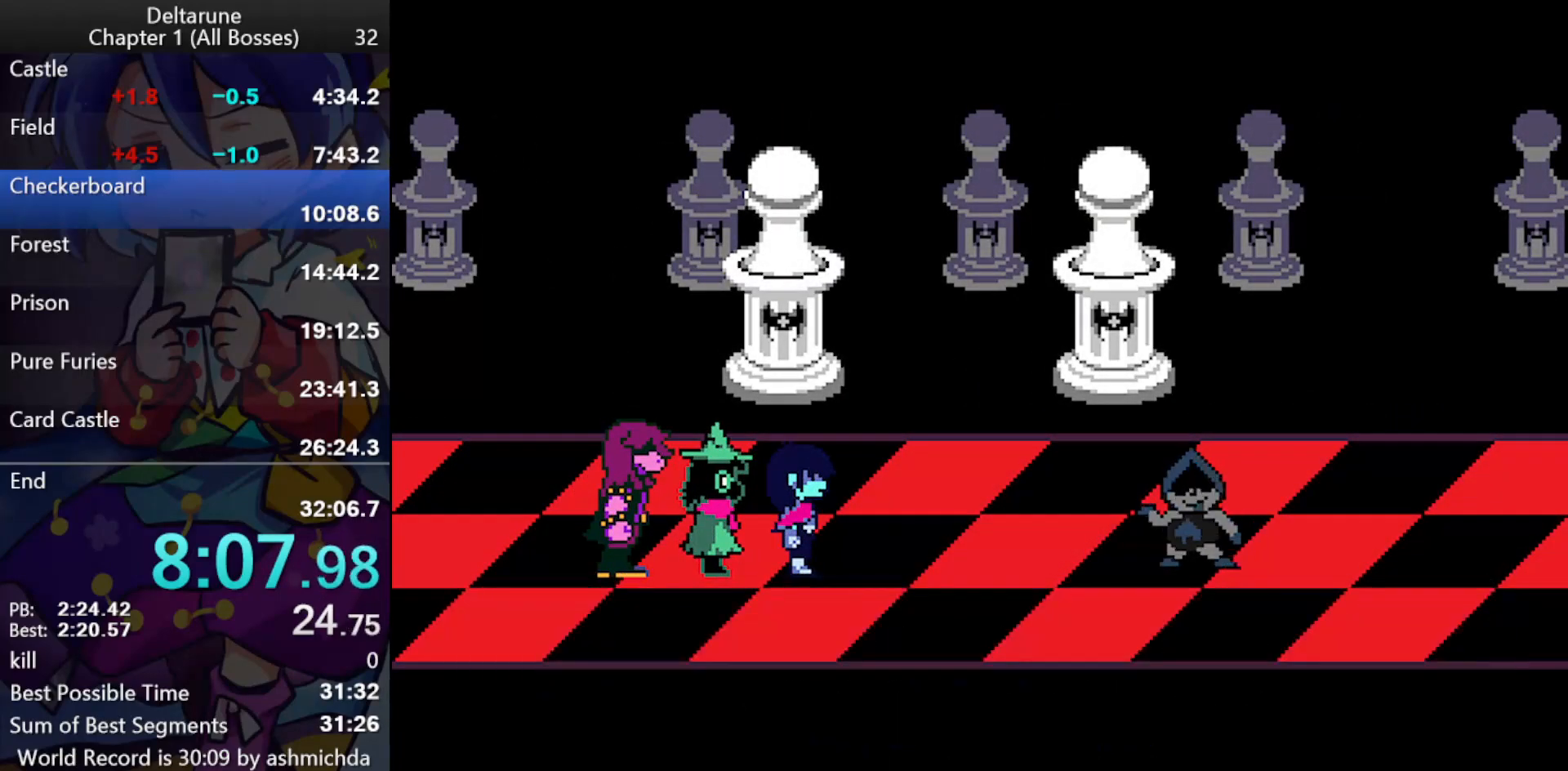
{"keys": ["ctrl_l", "shift_l"], "events": [[17, "return", "up"], [17, "z", "down"], [67, "return", "down"], [67, "z", "up"], [117, "return", "up"], [117, "z", "down"], [150, "return", "down"], [150, "z", "up"], [200, "z", "down"], [250, "return", "up"], [250, "z", "up"]]}
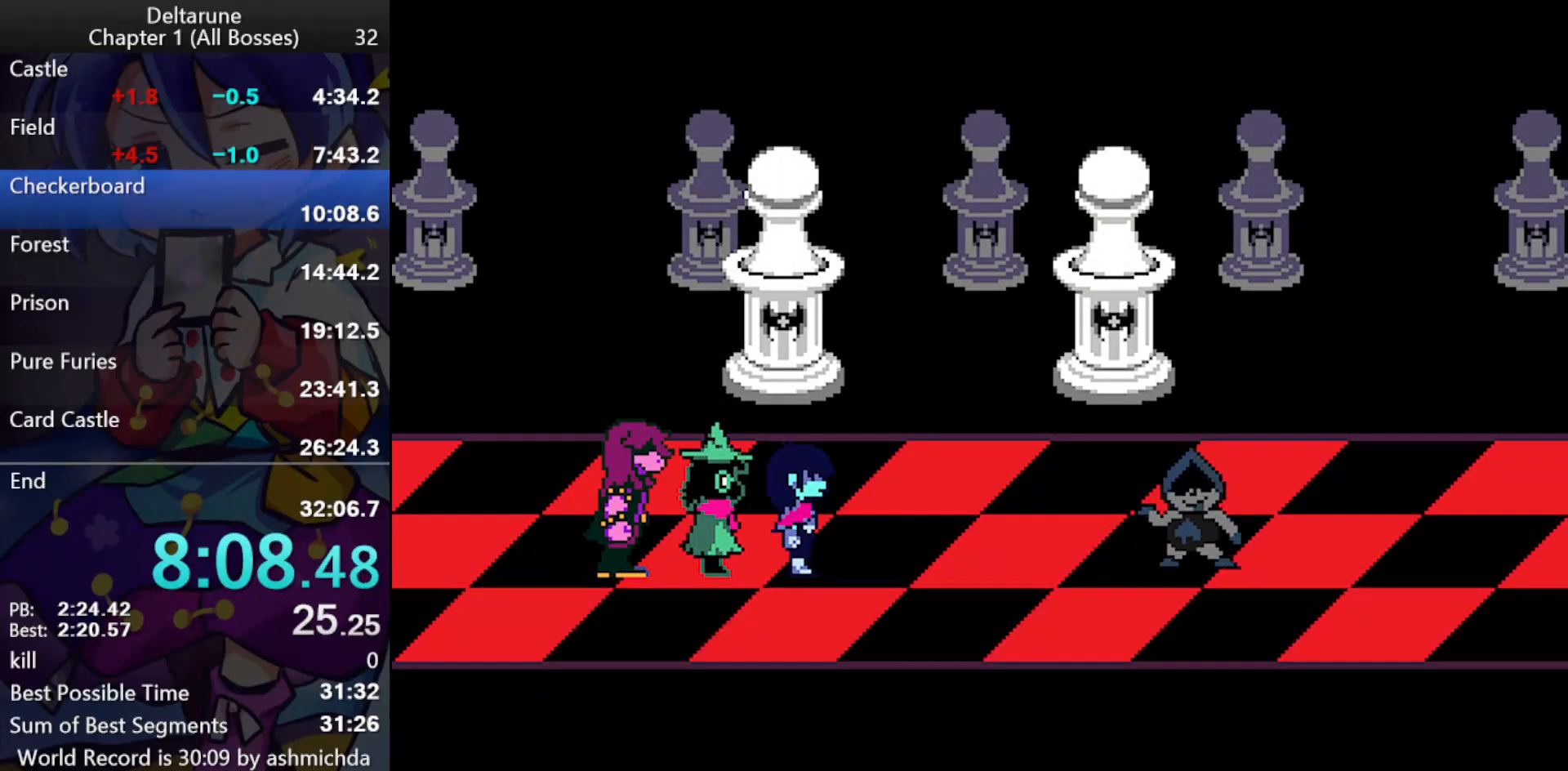
{"keys": ["ctrl_l", "shift_l"], "events": []}
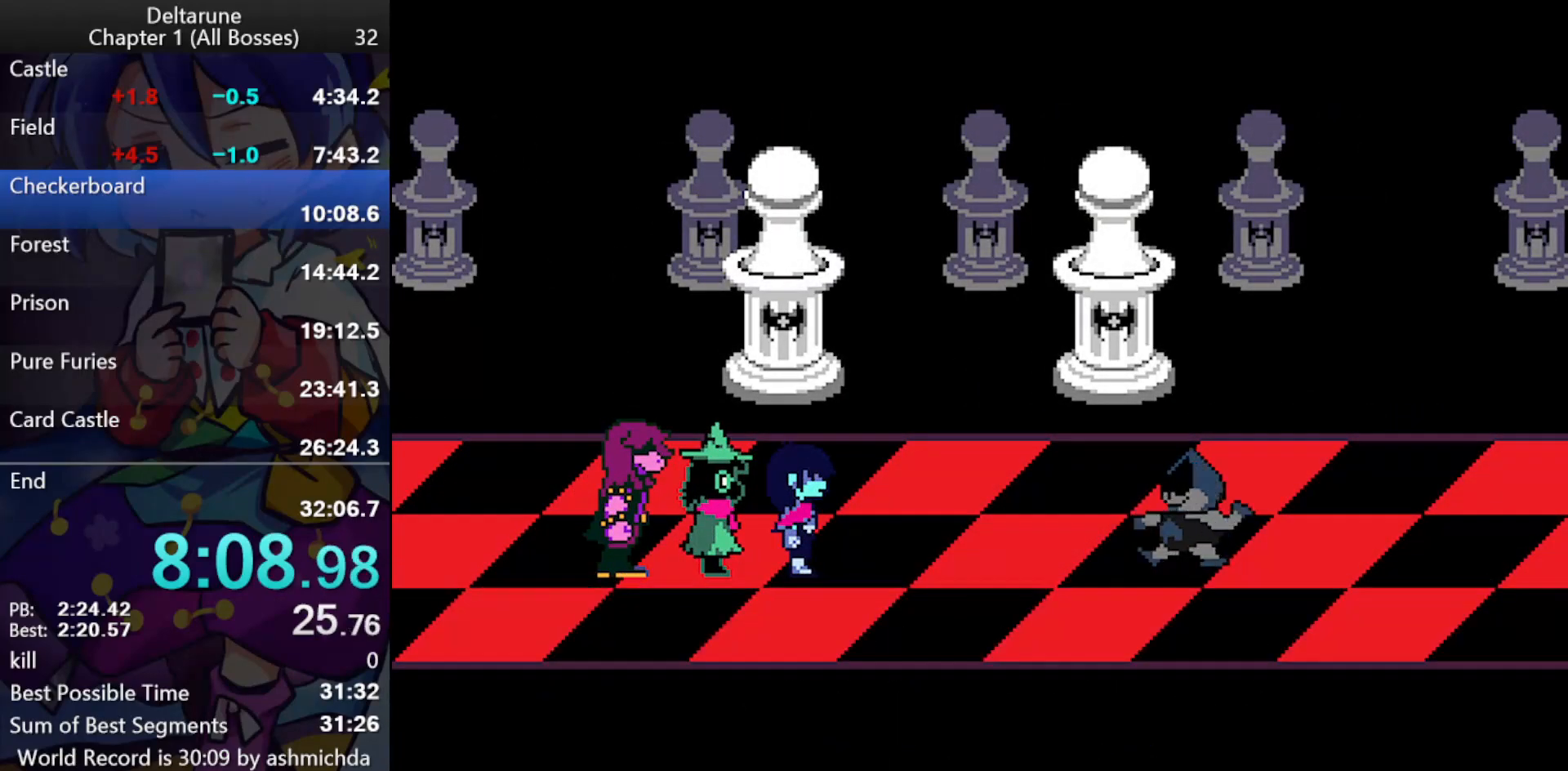
{"keys": ["ctrl_l", "return", "shift_l"], "events": [[383, "return", "down"], [417, "return", "up"], [417, "z", "down"], [467, "return", "down"], [467, "z", "up"]]}
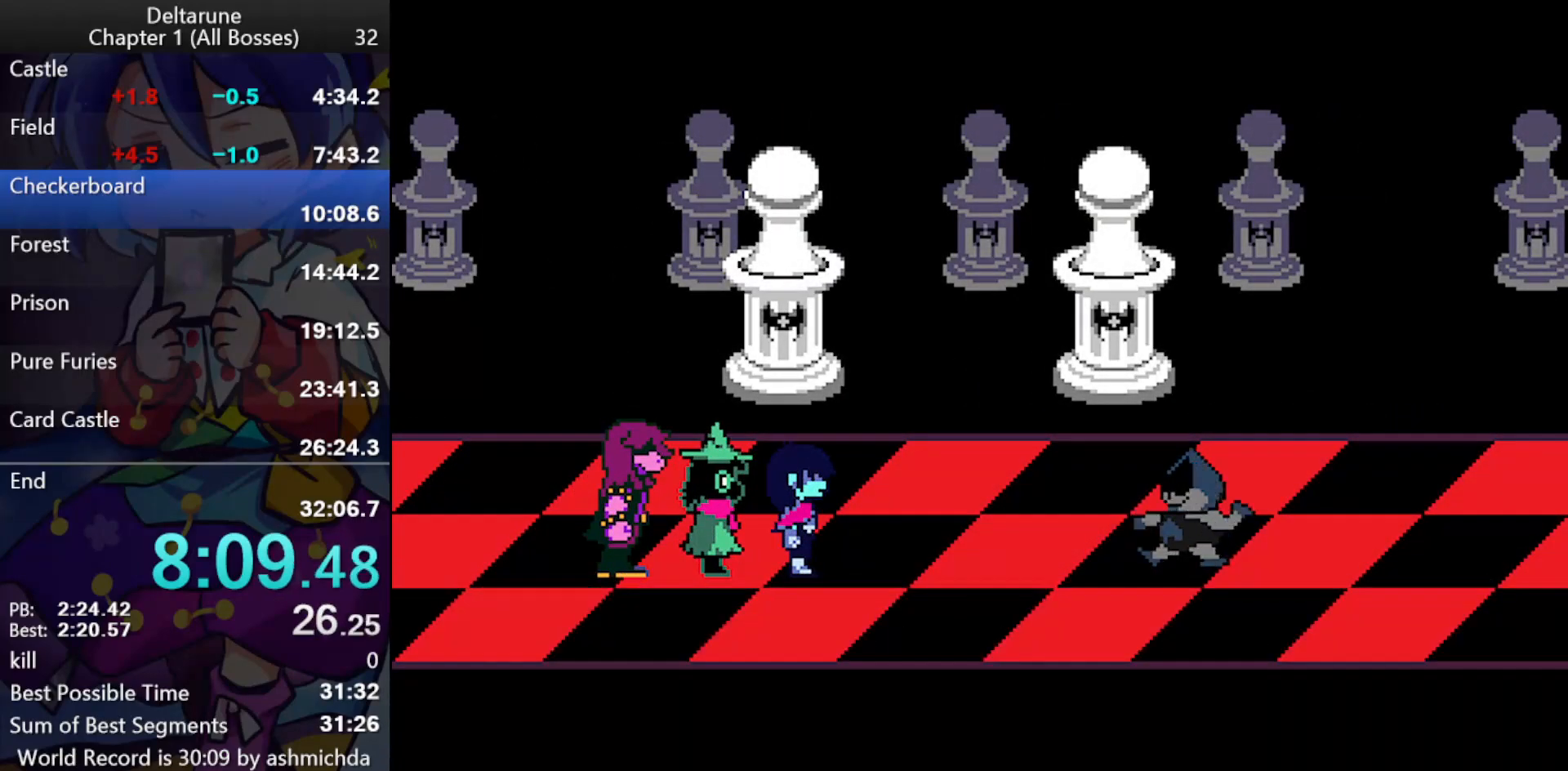
{"keys": ["ctrl_l", "return", "shift_l"], "events": [[17, "return", "up"], [17, "z", "down"], [67, "return", "down"], [117, "return", "up"], [150, "z", "up"], [200, "z", "down"], [250, "z", "up"], [300, "return", "down"], [300, "z", "down"], [350, "return", "up"], [400, "return", "down"], [433, "return", "up"], [483, "return", "down"], [483, "z", "up"]]}
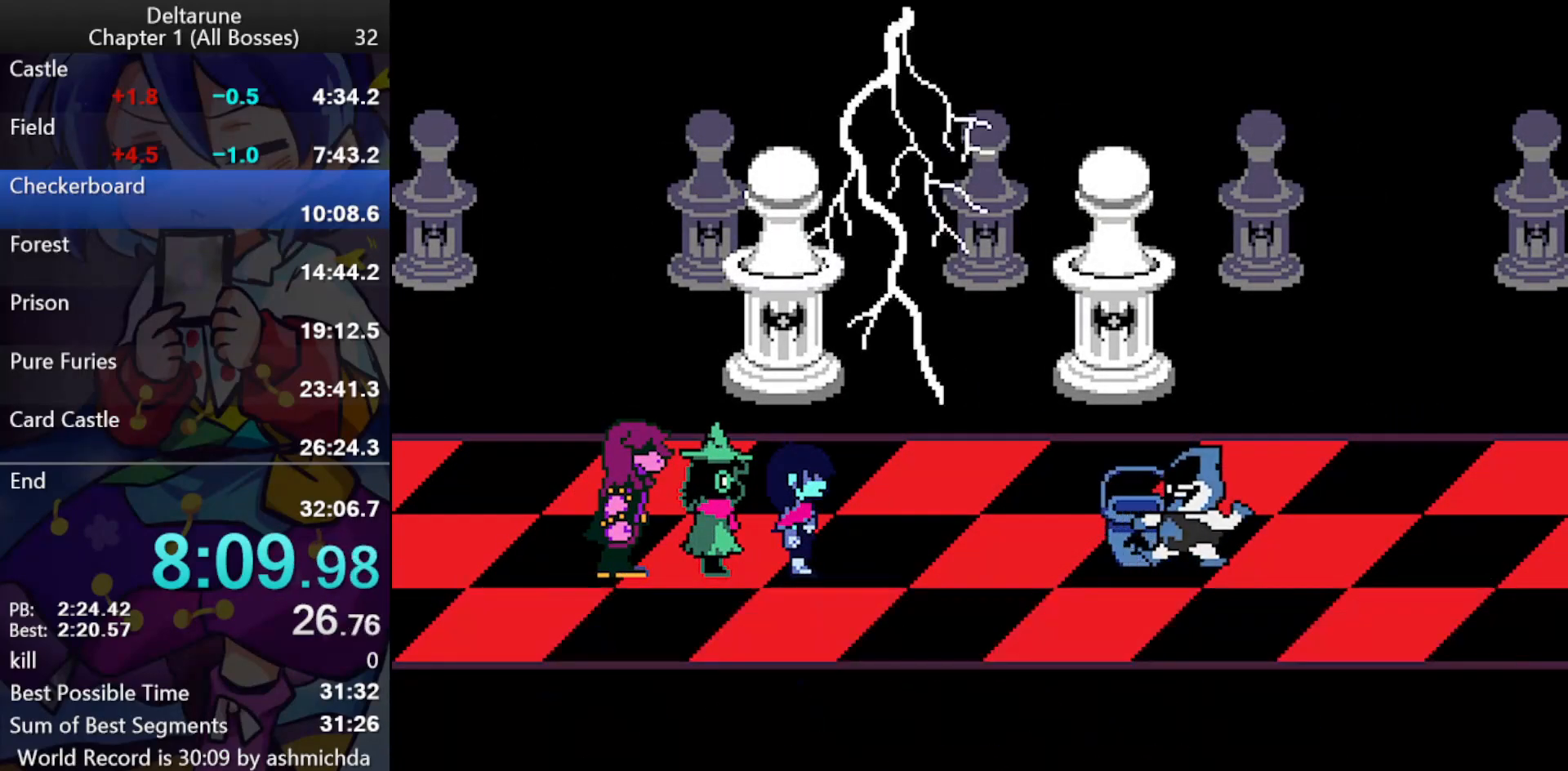
{"keys": ["ctrl_l", "shift_l"], "events": [[33, "return", "up"], [33, "z", "down"], [83, "z", "up"], [217, "ctrl_l", "up"], [217, "shift_l", "up"], [500, "ctrl_l", "down"], [500, "shift_l", "down"]]}